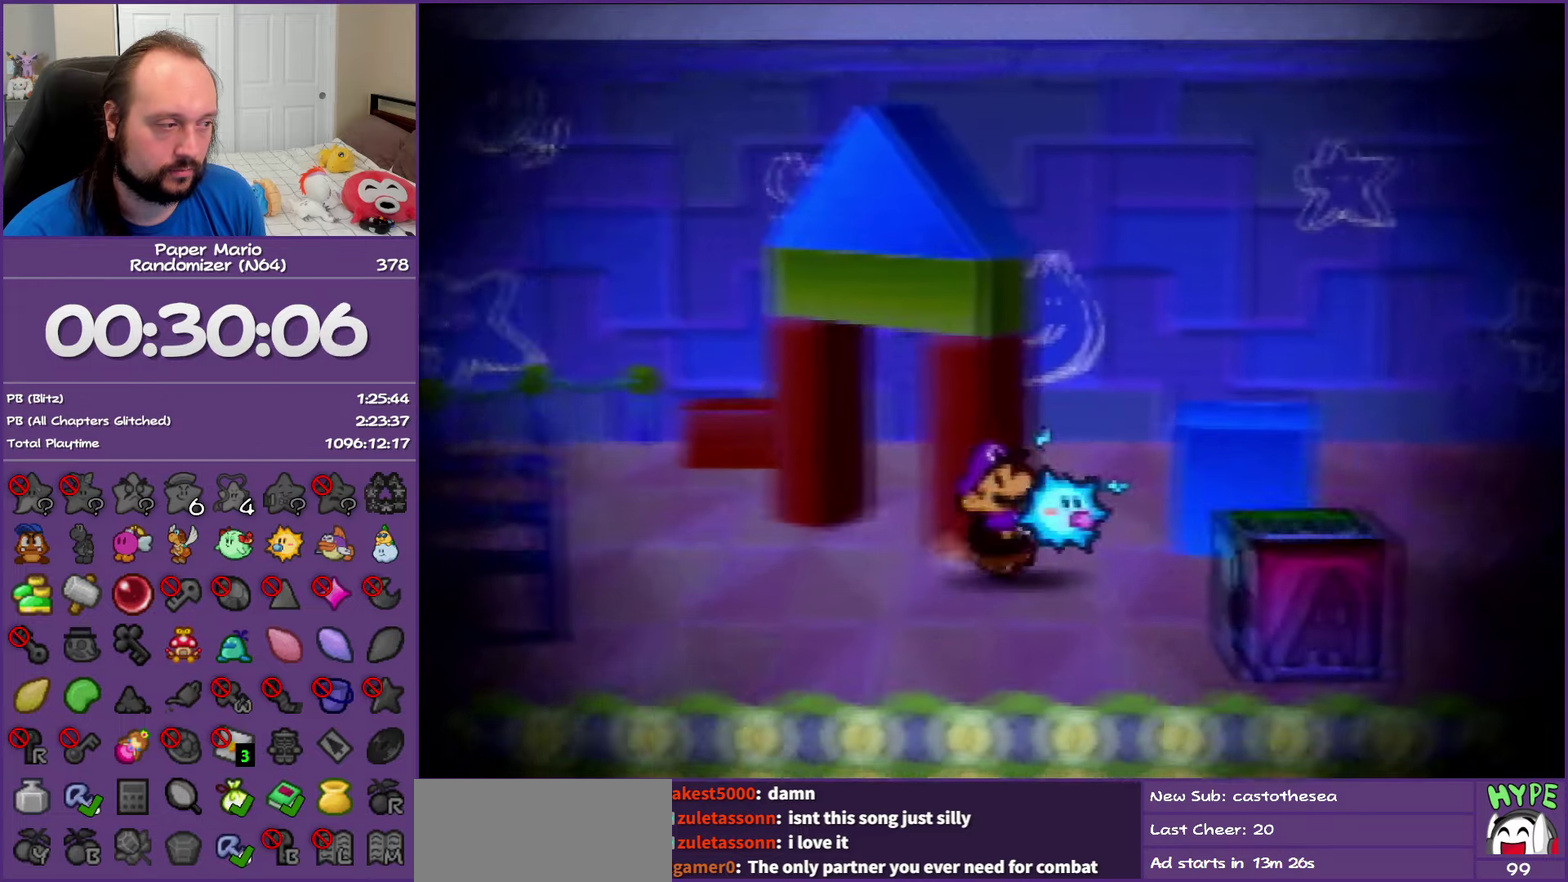
Gameplay with a controller (Nintendo layout); each line is a JSON object with the inputs held at the frame after it. "events" lists button and stick changes between this image and that frame as [ms after this image, input, new state], when the widget could be followed in between. This overlay highlights the sticks when they move; stick clicks (L3) are not distinguishable. Not read: L3 R3.
{"buttons": [], "left_stick": "right", "events": []}
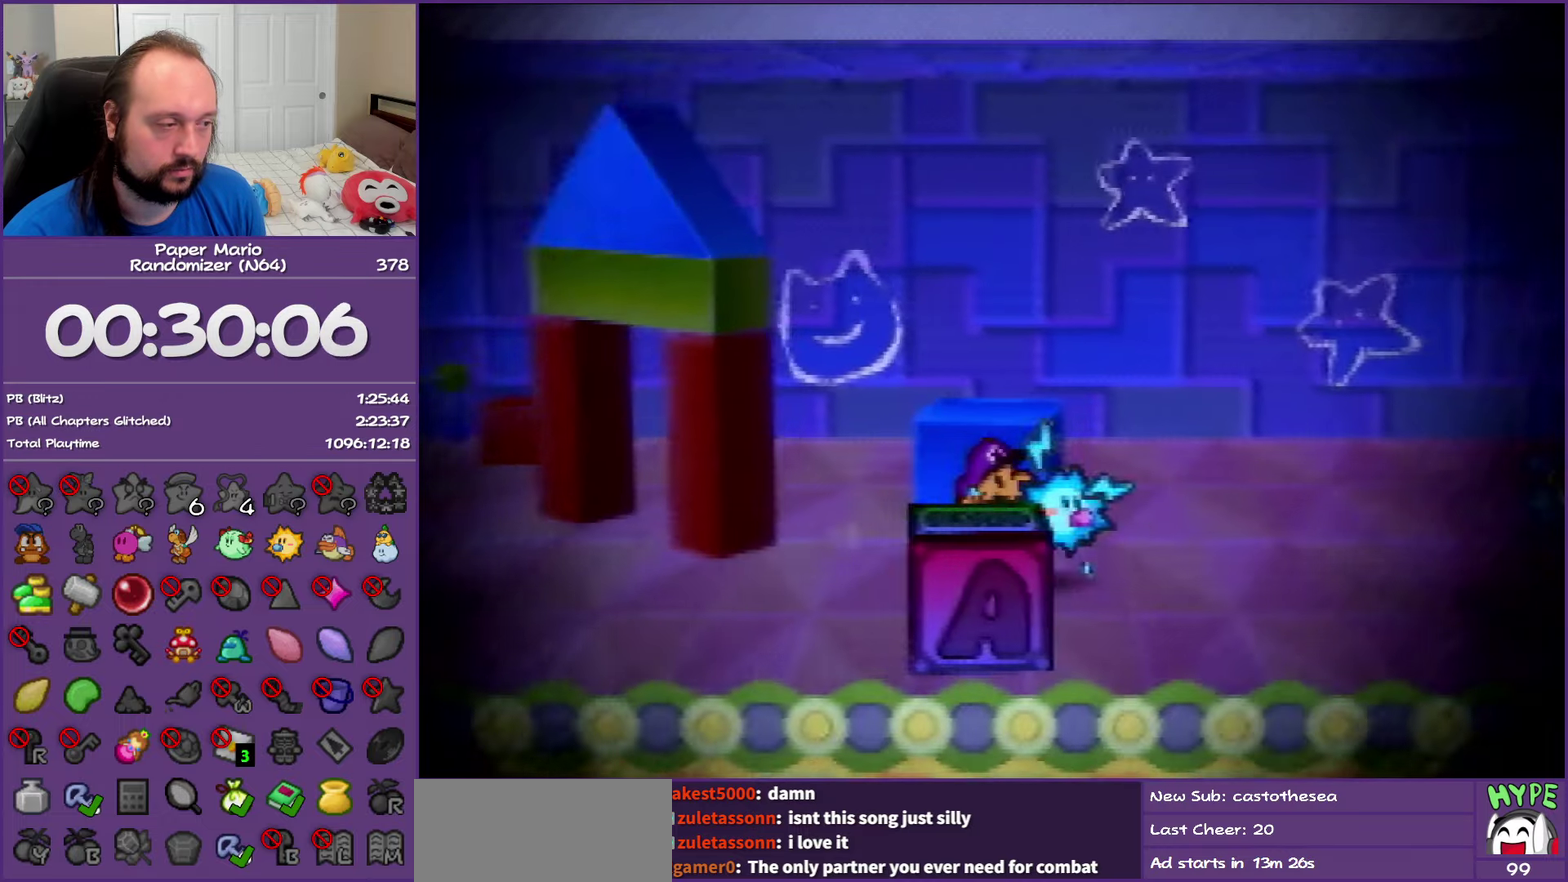
{"buttons": [], "left_stick": "up-right", "events": [[200, "left_stick", "up-right"]]}
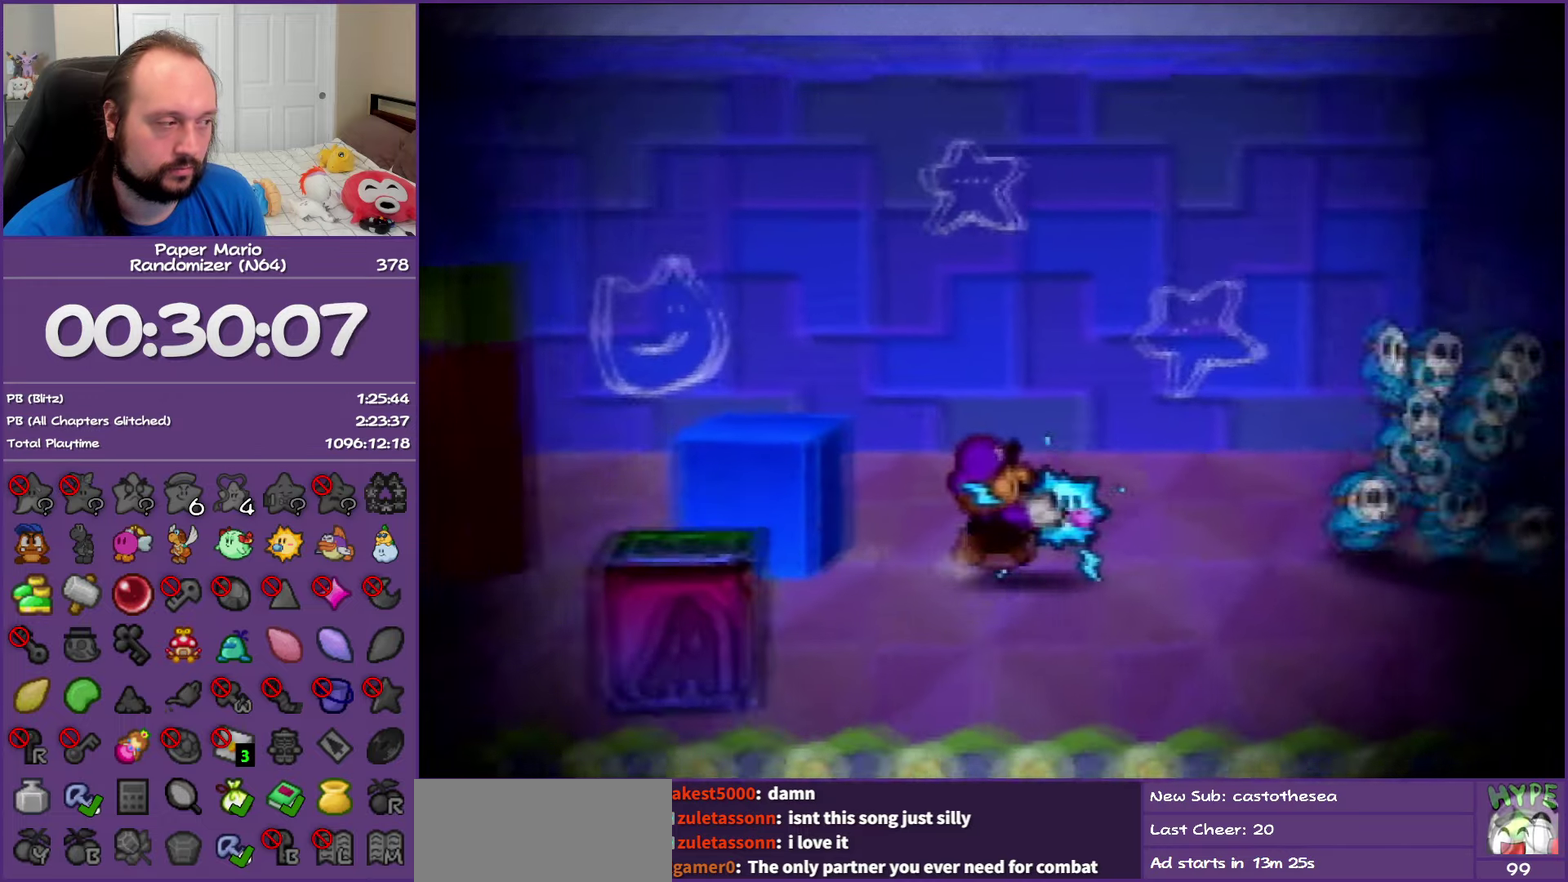
{"buttons": [], "left_stick": "right", "events": [[300, "left_stick", "right"]]}
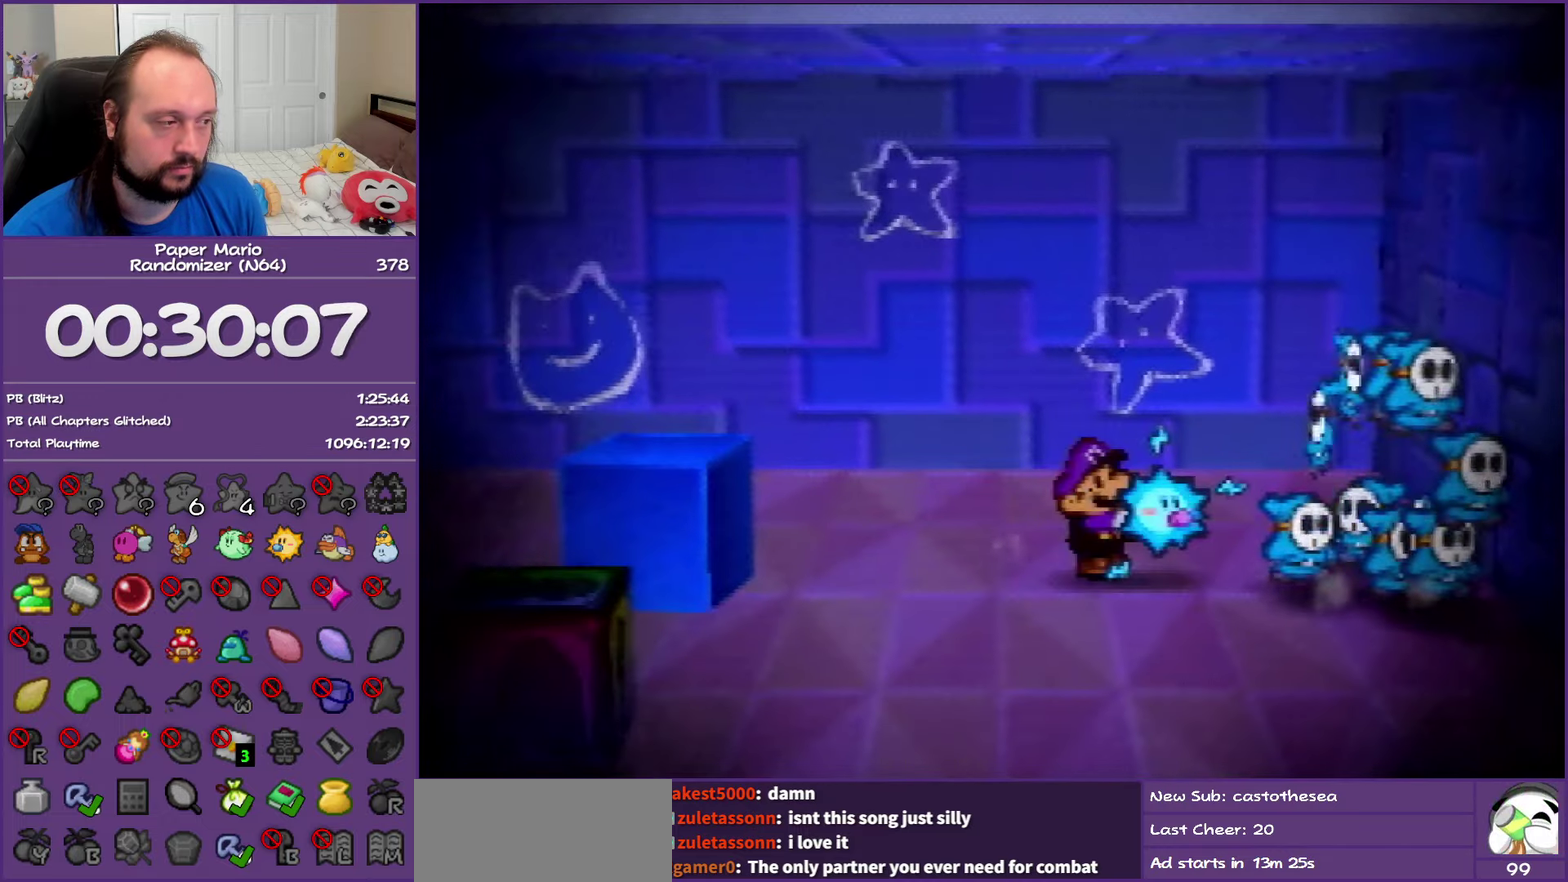
{"buttons": [], "left_stick": "right", "events": []}
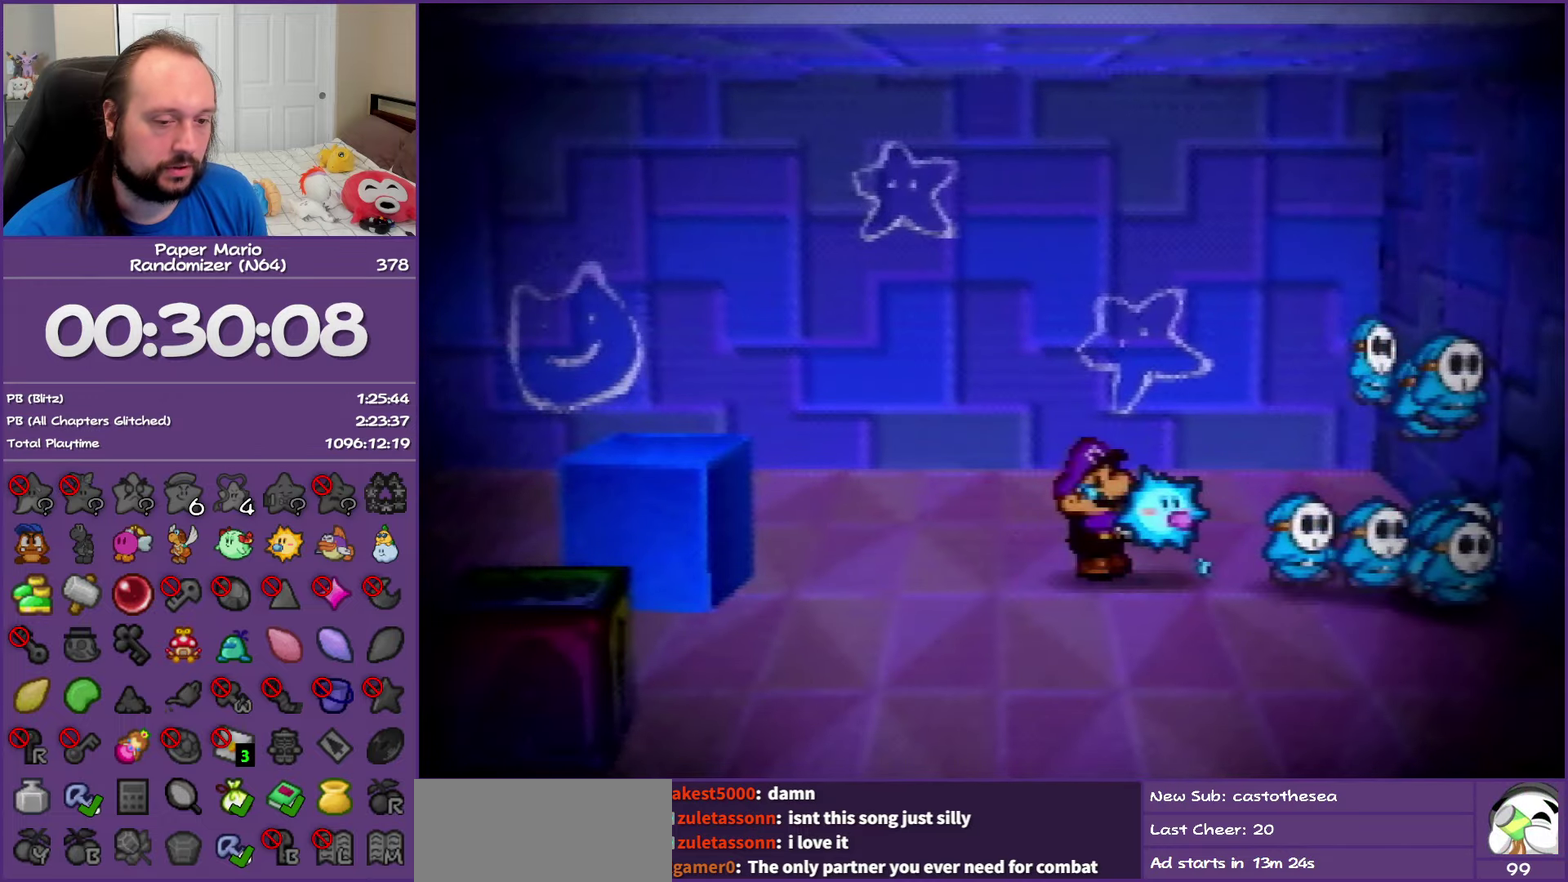
{"buttons": ["B"], "left_stick": "right", "events": [[250, "B", "down"]]}
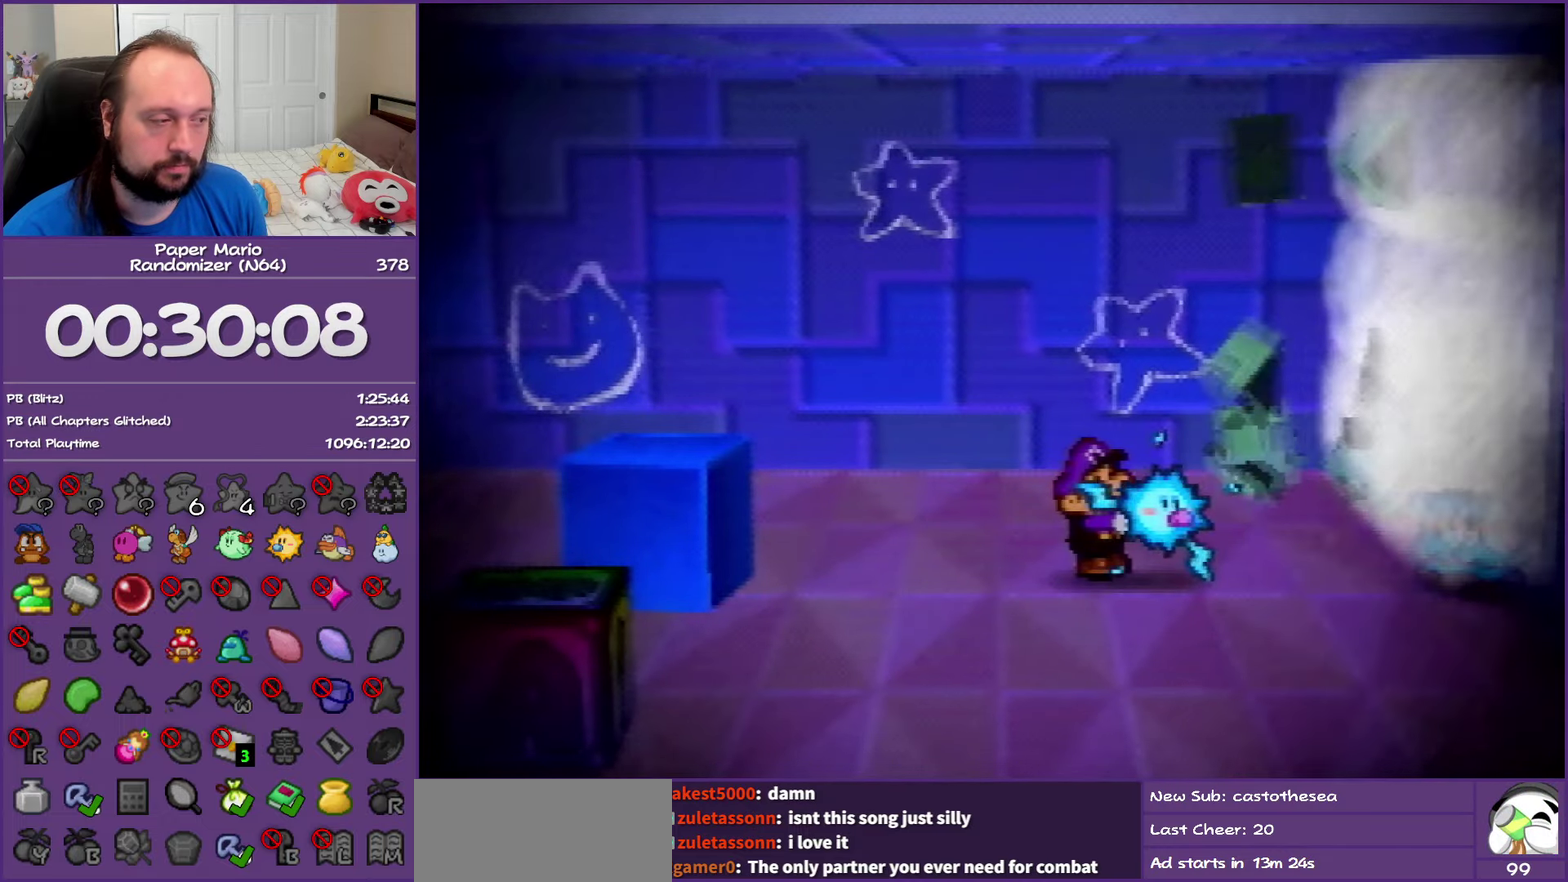
{"buttons": ["B"], "left_stick": "right", "events": [[433, "B", "up"], [500, "B", "down"]]}
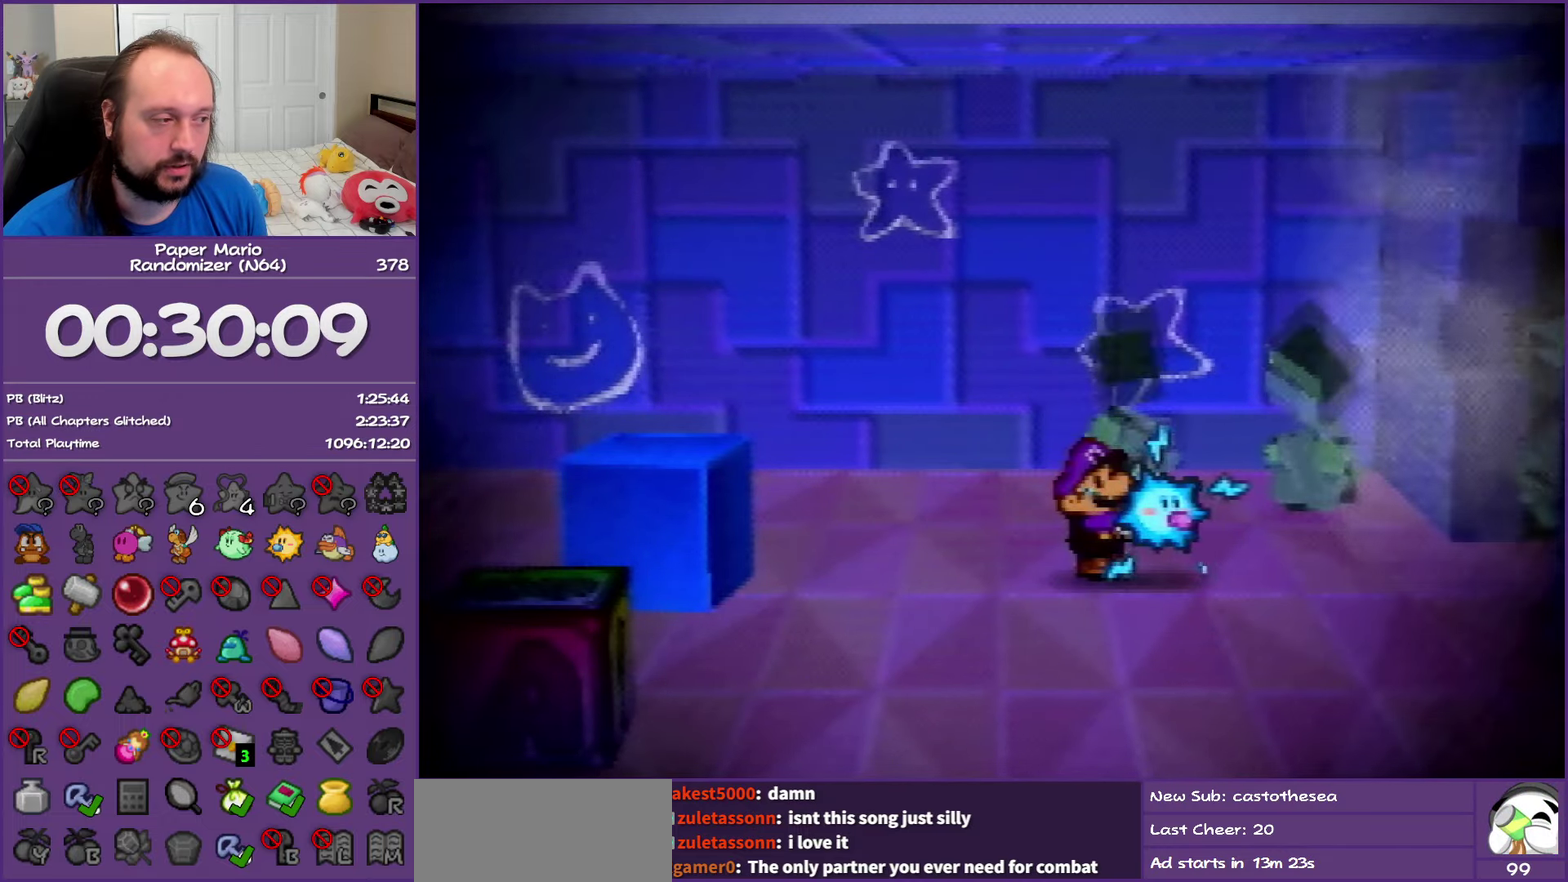
{"buttons": [], "left_stick": "right", "events": [[200, "B", "up"], [317, "B", "down"], [500, "B", "up"]]}
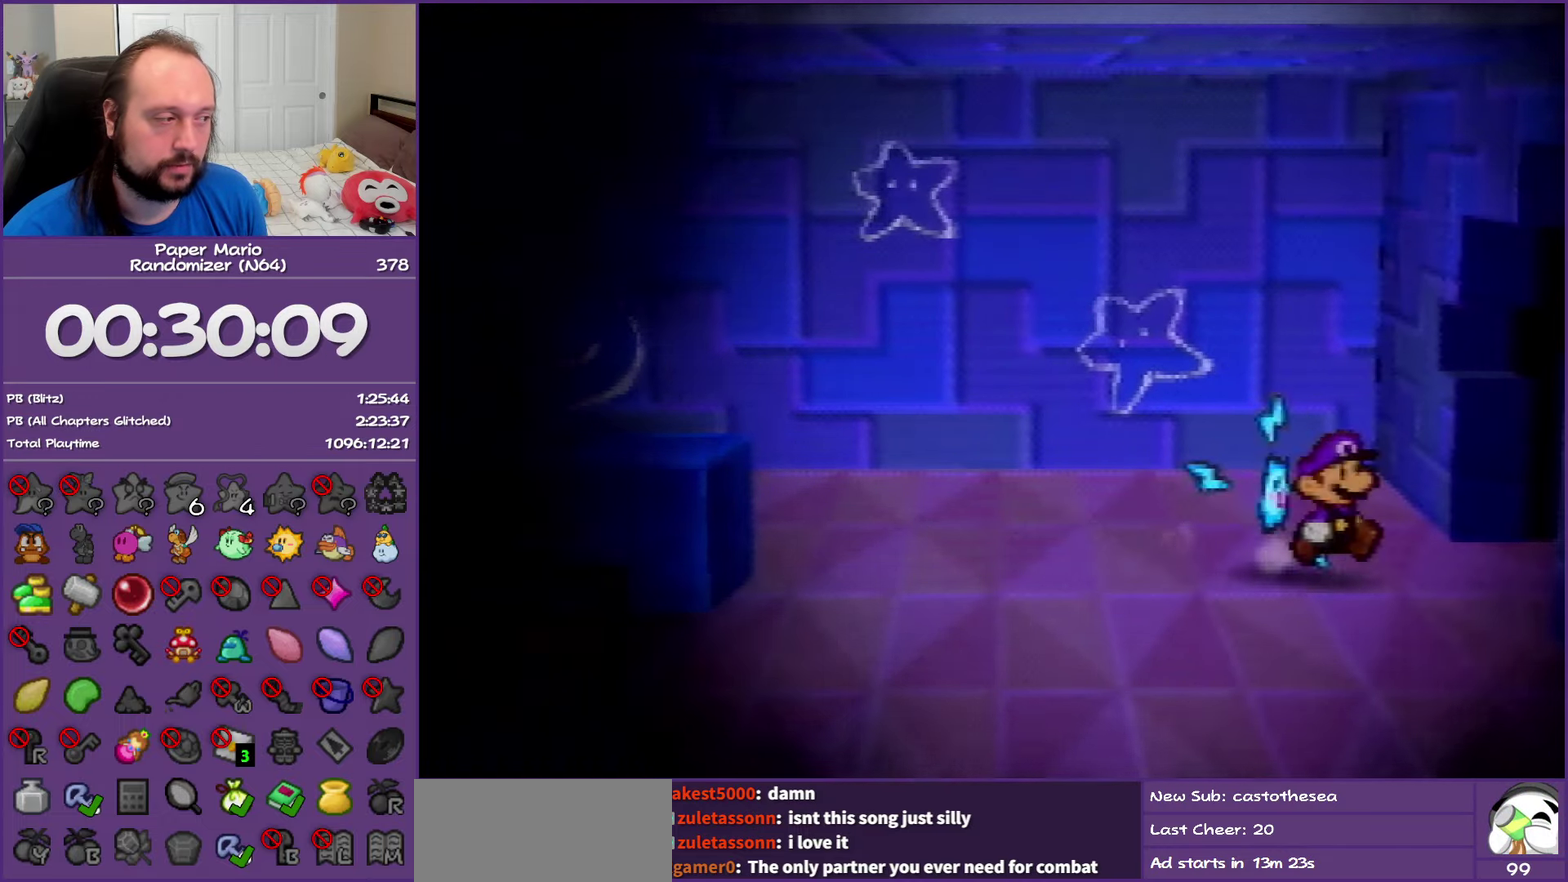
{"buttons": ["B"], "left_stick": "right", "events": [[67, "Z", "down"], [183, "B", "down"], [200, "Z", "up"]]}
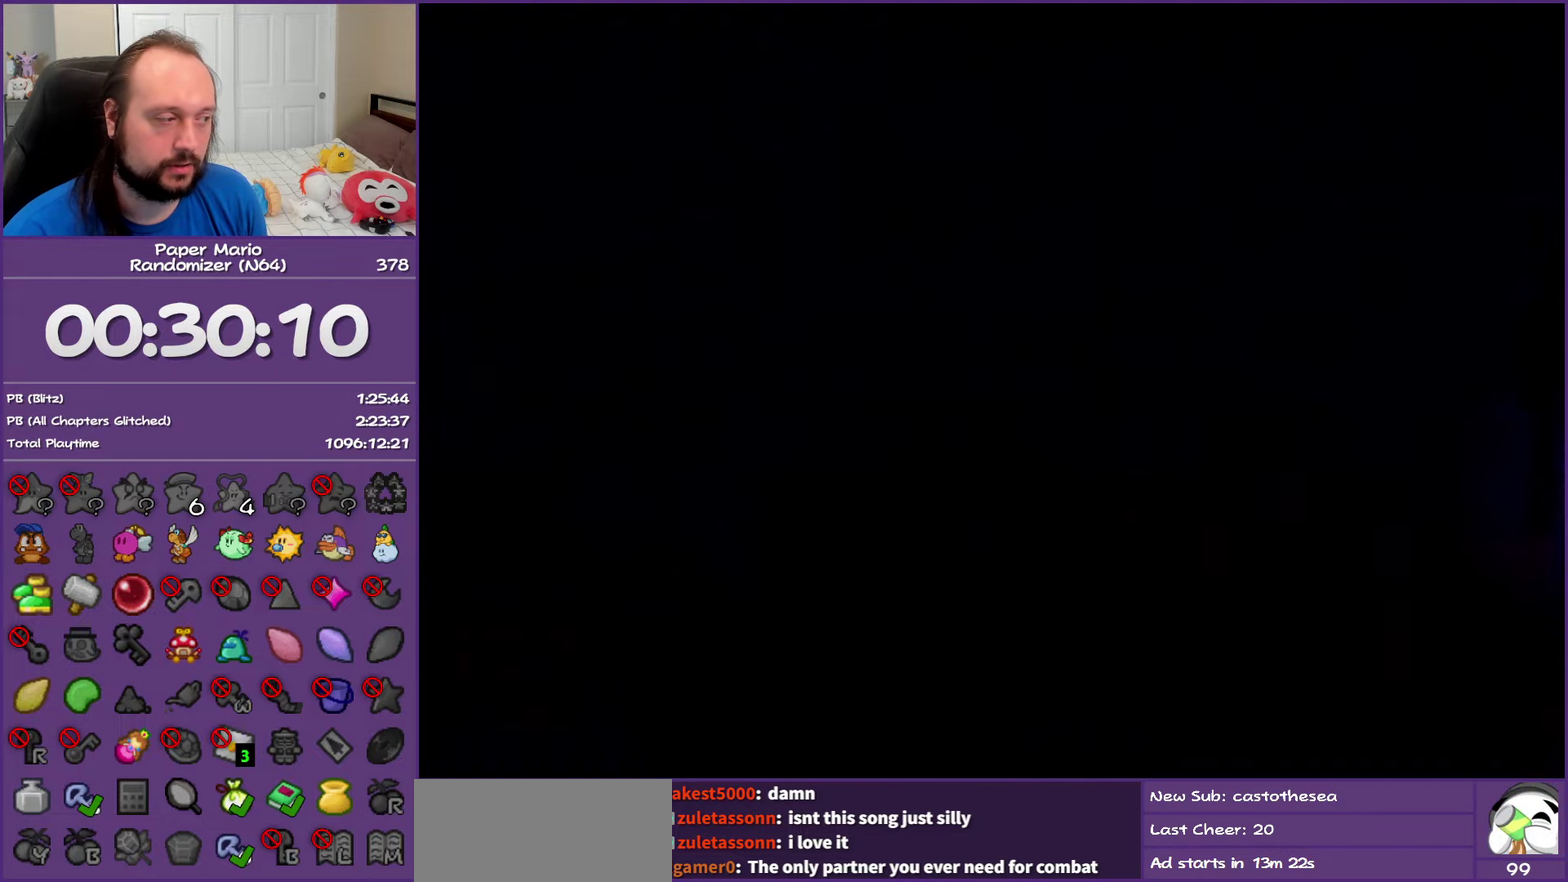
{"buttons": ["B"], "left_stick": "center", "events": [[50, "left_stick", "center"]]}
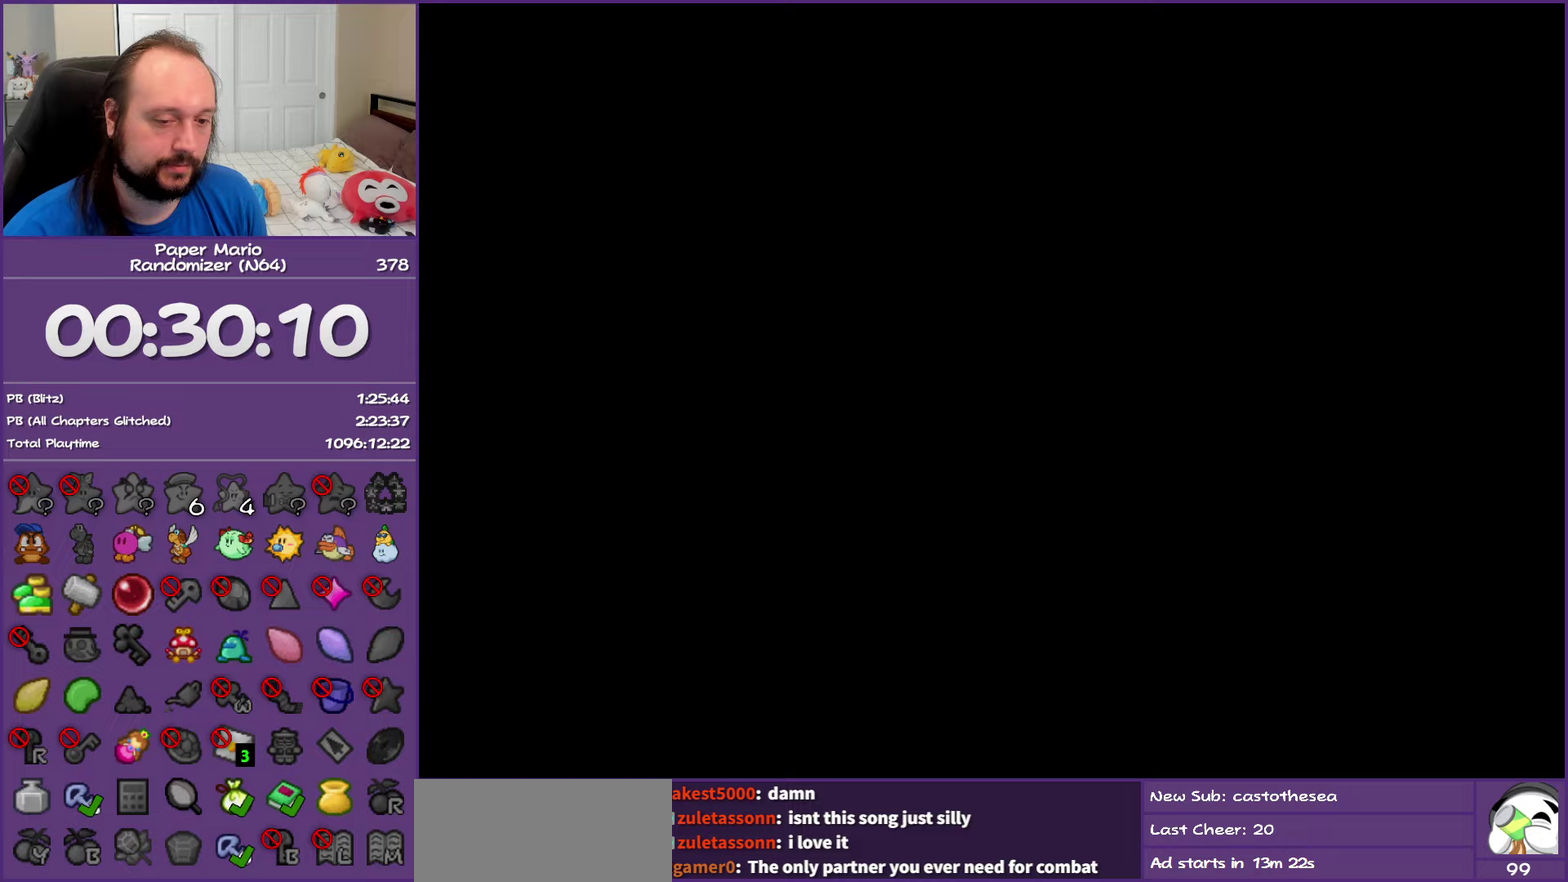
{"buttons": ["B"], "left_stick": "center", "events": []}
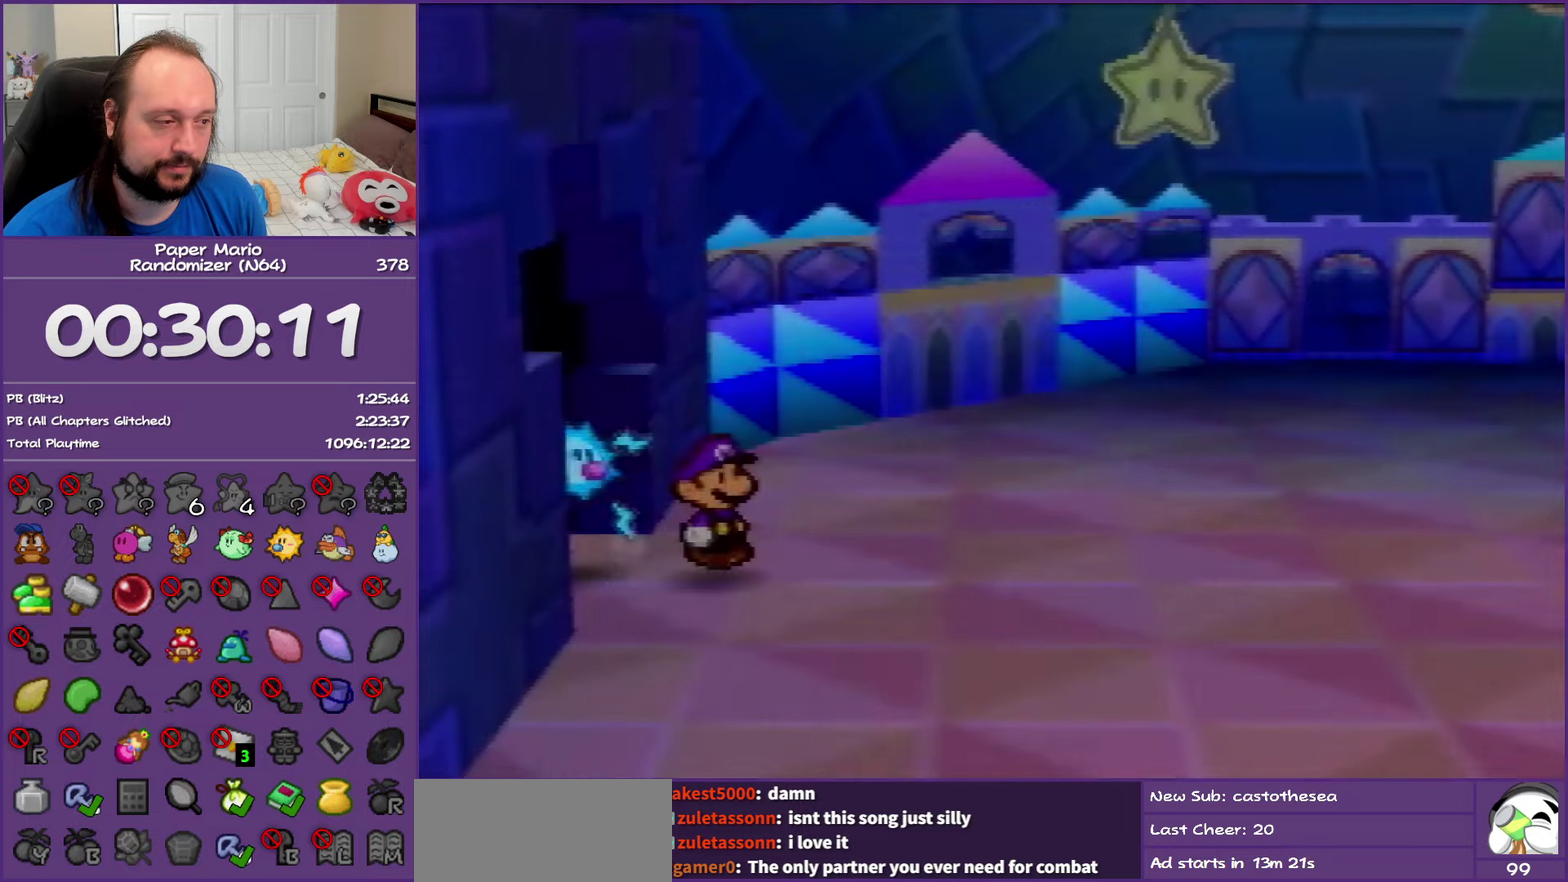
{"buttons": ["B"], "left_stick": "center", "events": []}
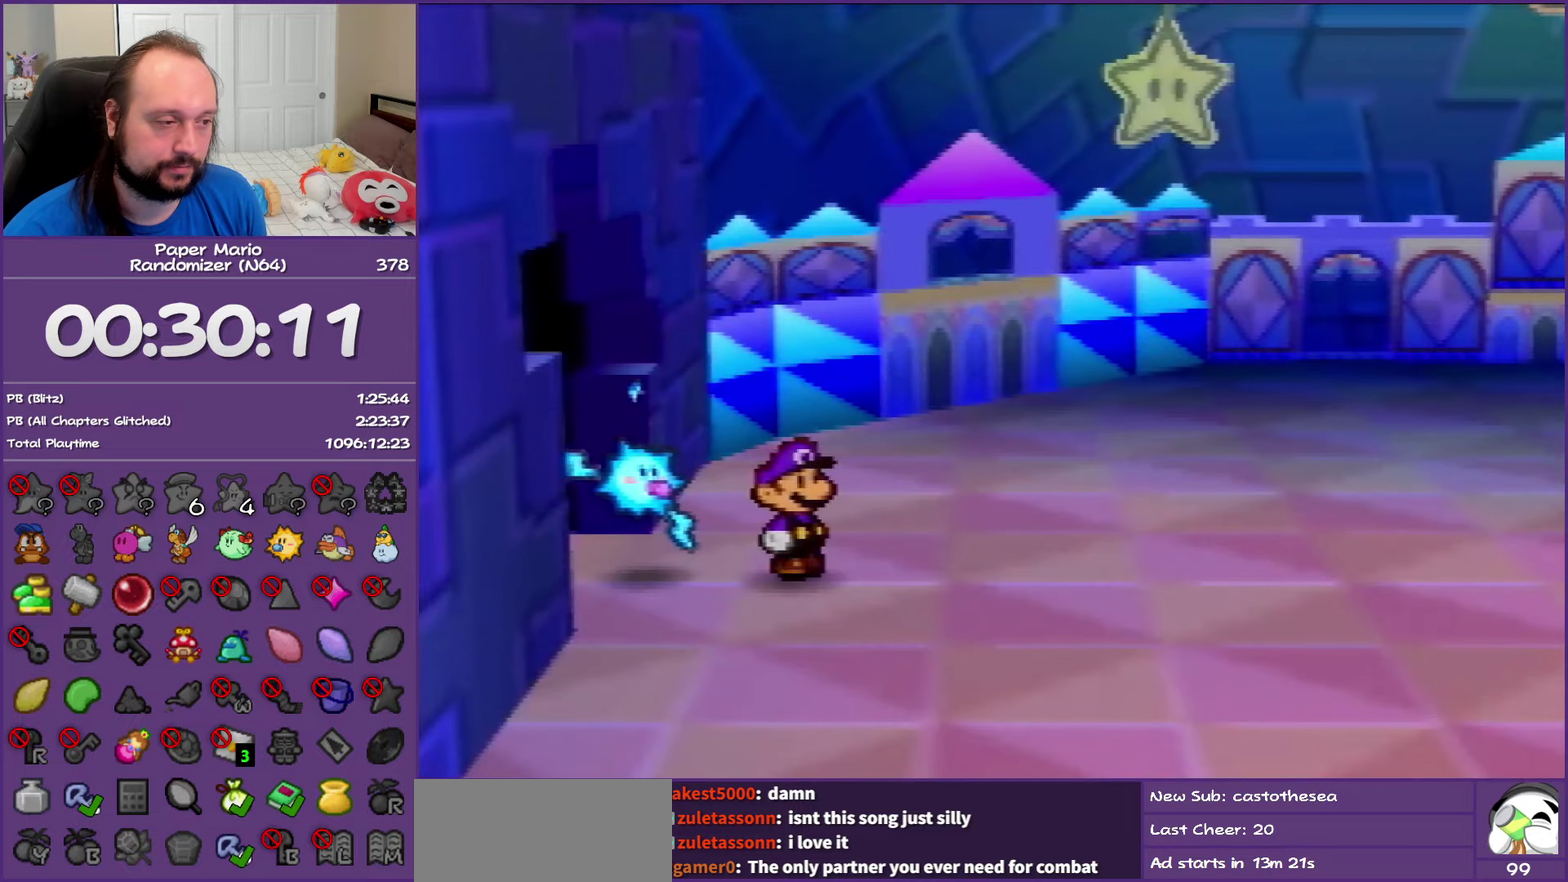
{"buttons": ["B"], "left_stick": "center", "events": []}
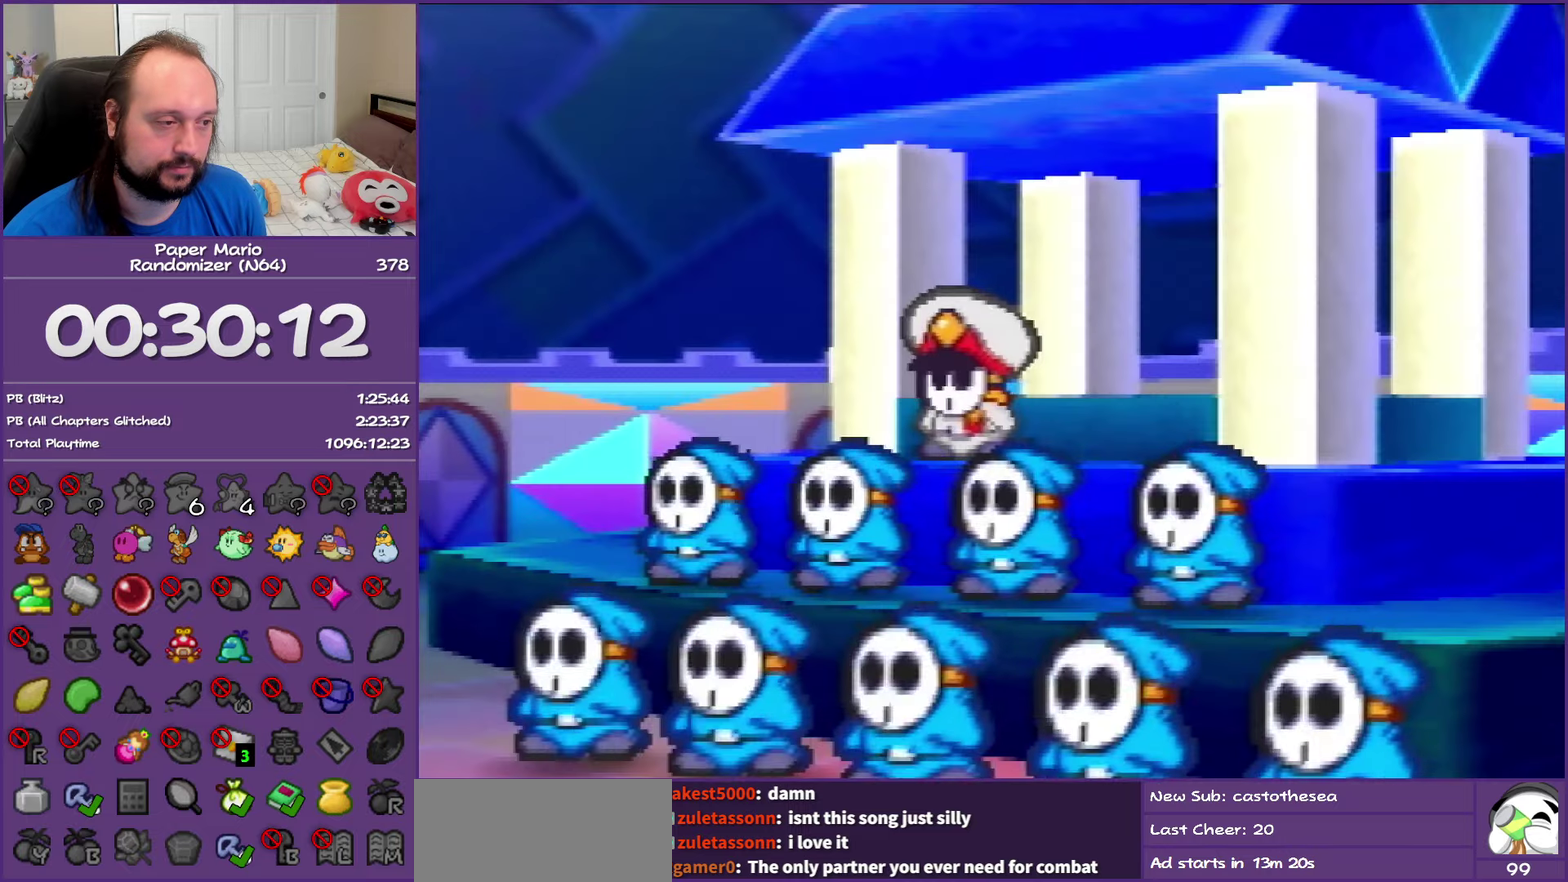
{"buttons": ["B"], "left_stick": "center", "events": []}
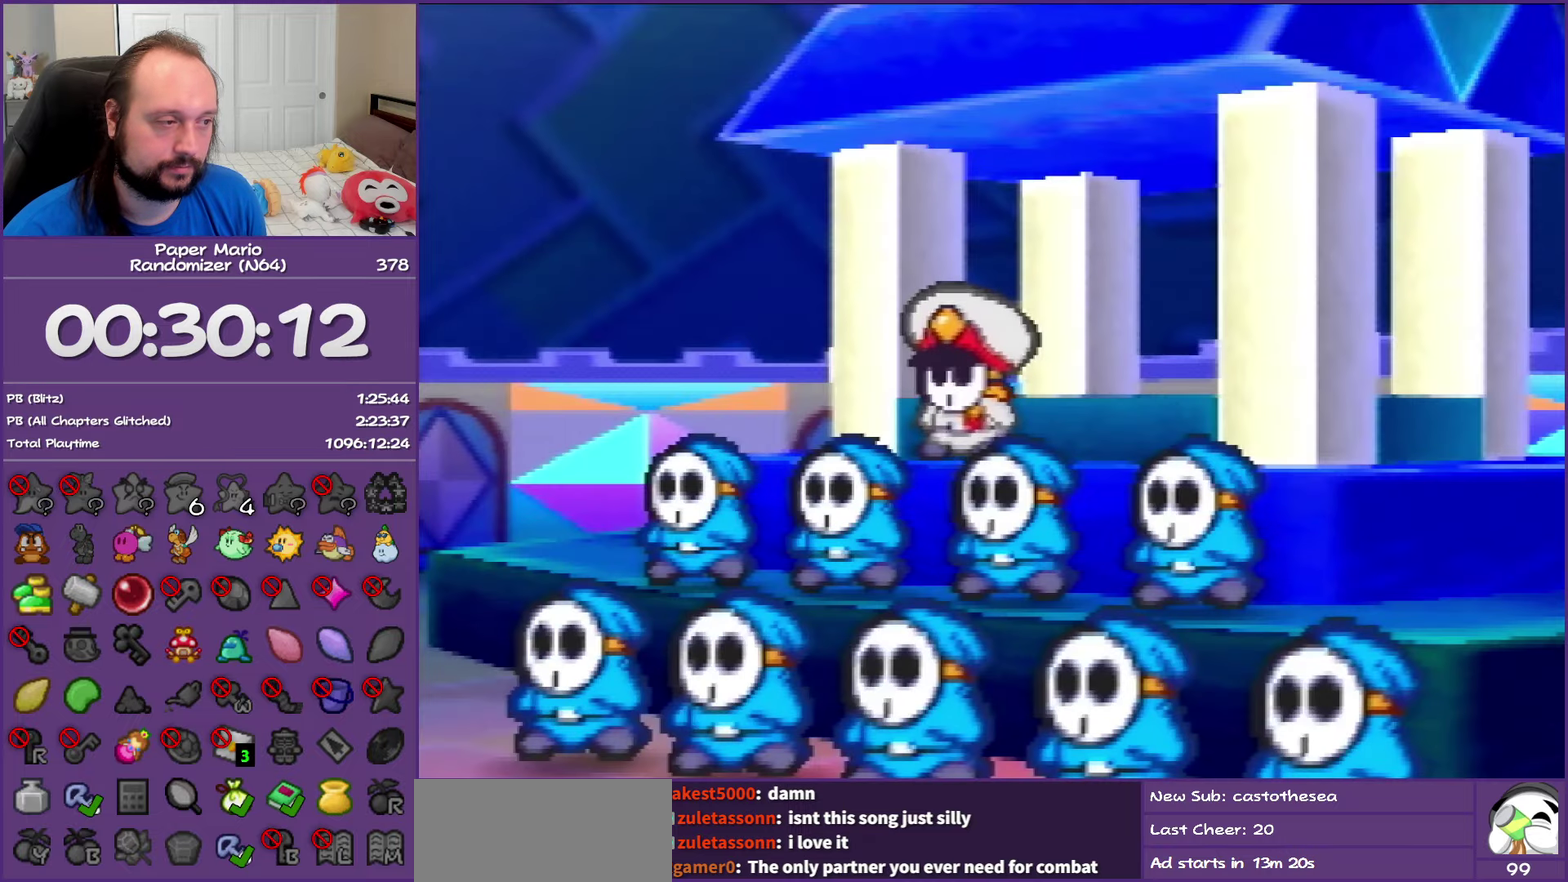
{"buttons": ["B"], "left_stick": "center", "events": []}
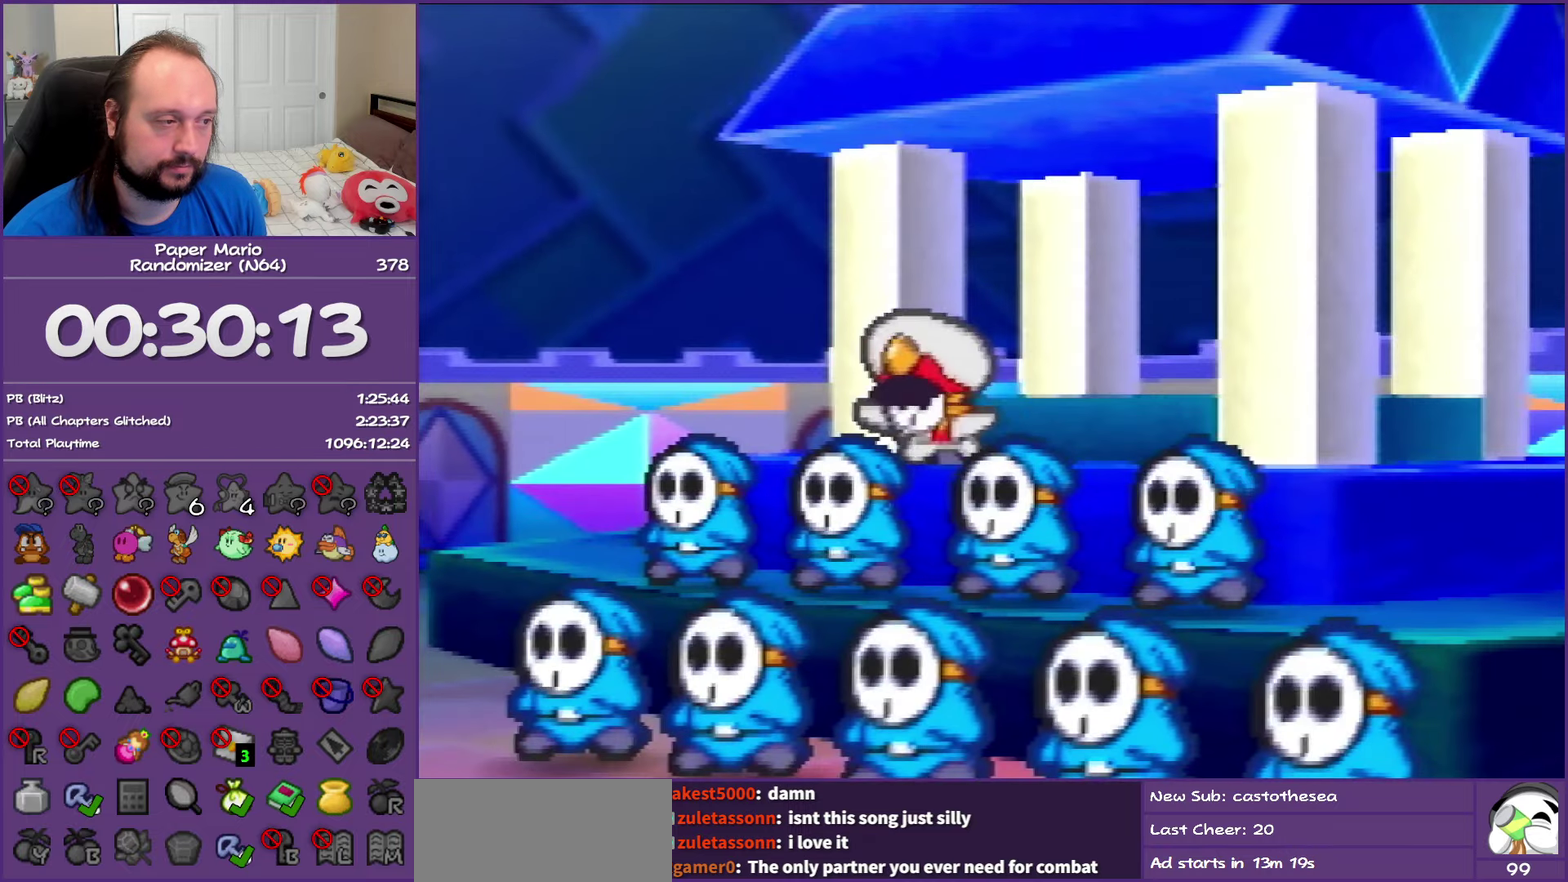
{"buttons": ["B"], "left_stick": "center", "events": []}
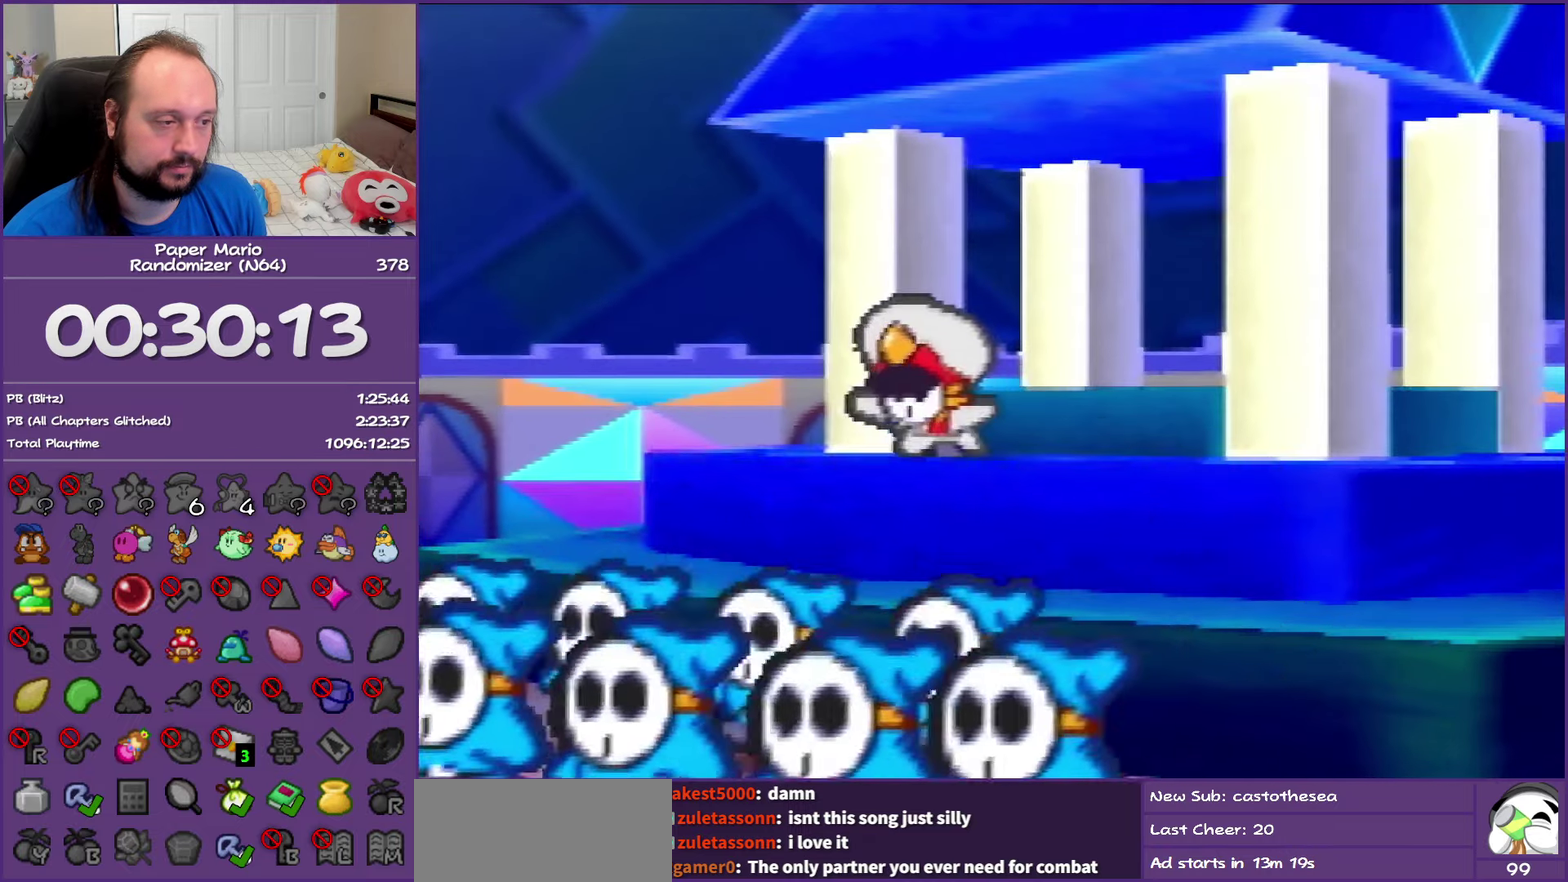
{"buttons": ["B"], "left_stick": "center", "events": []}
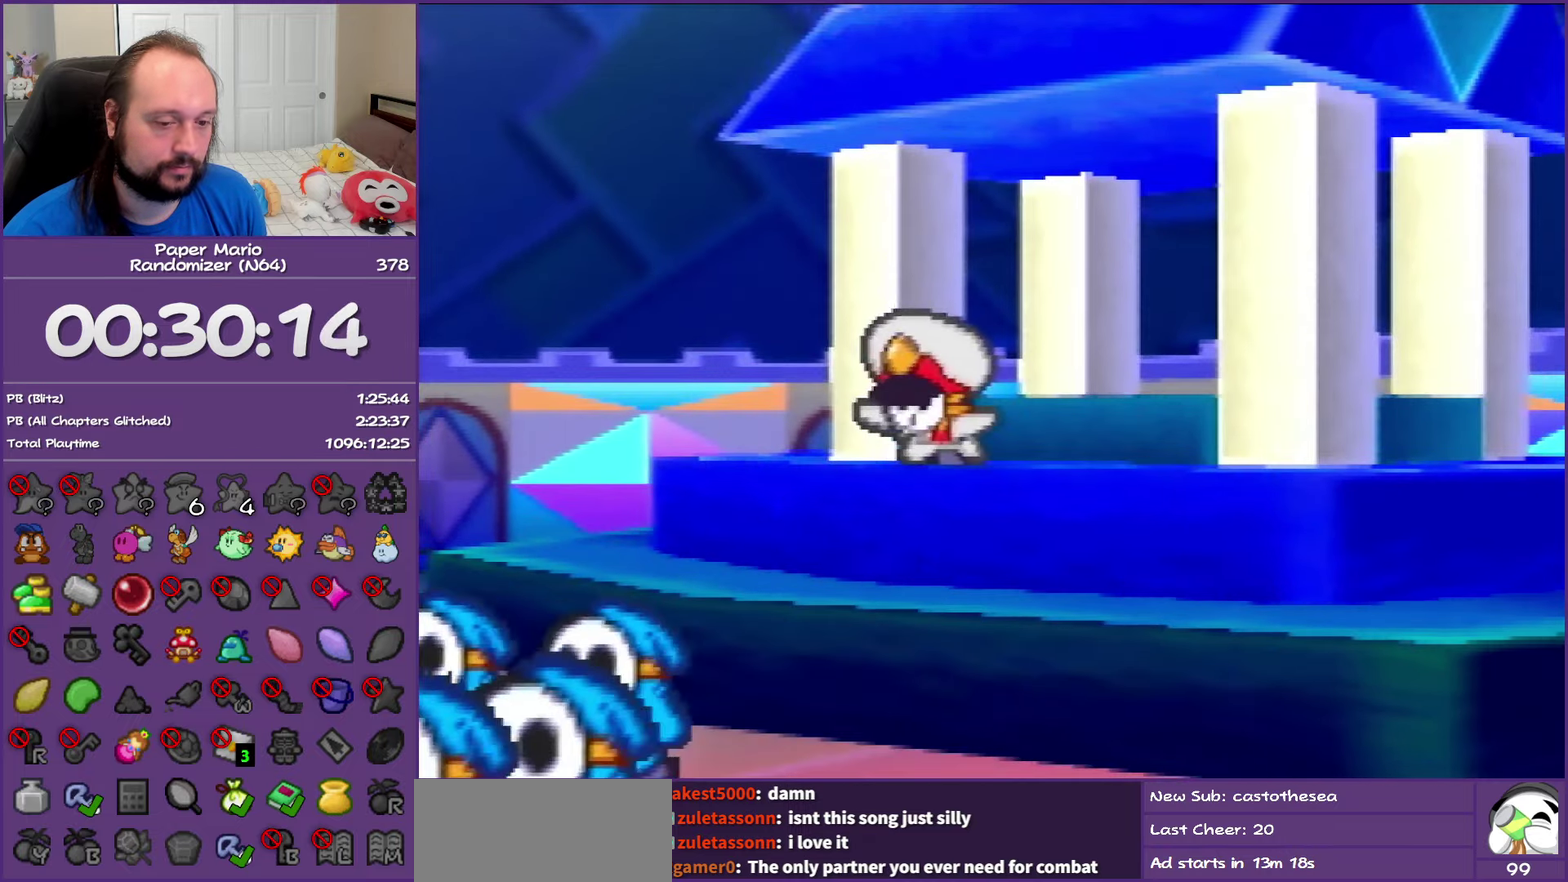
{"buttons": ["B"], "left_stick": "center", "events": []}
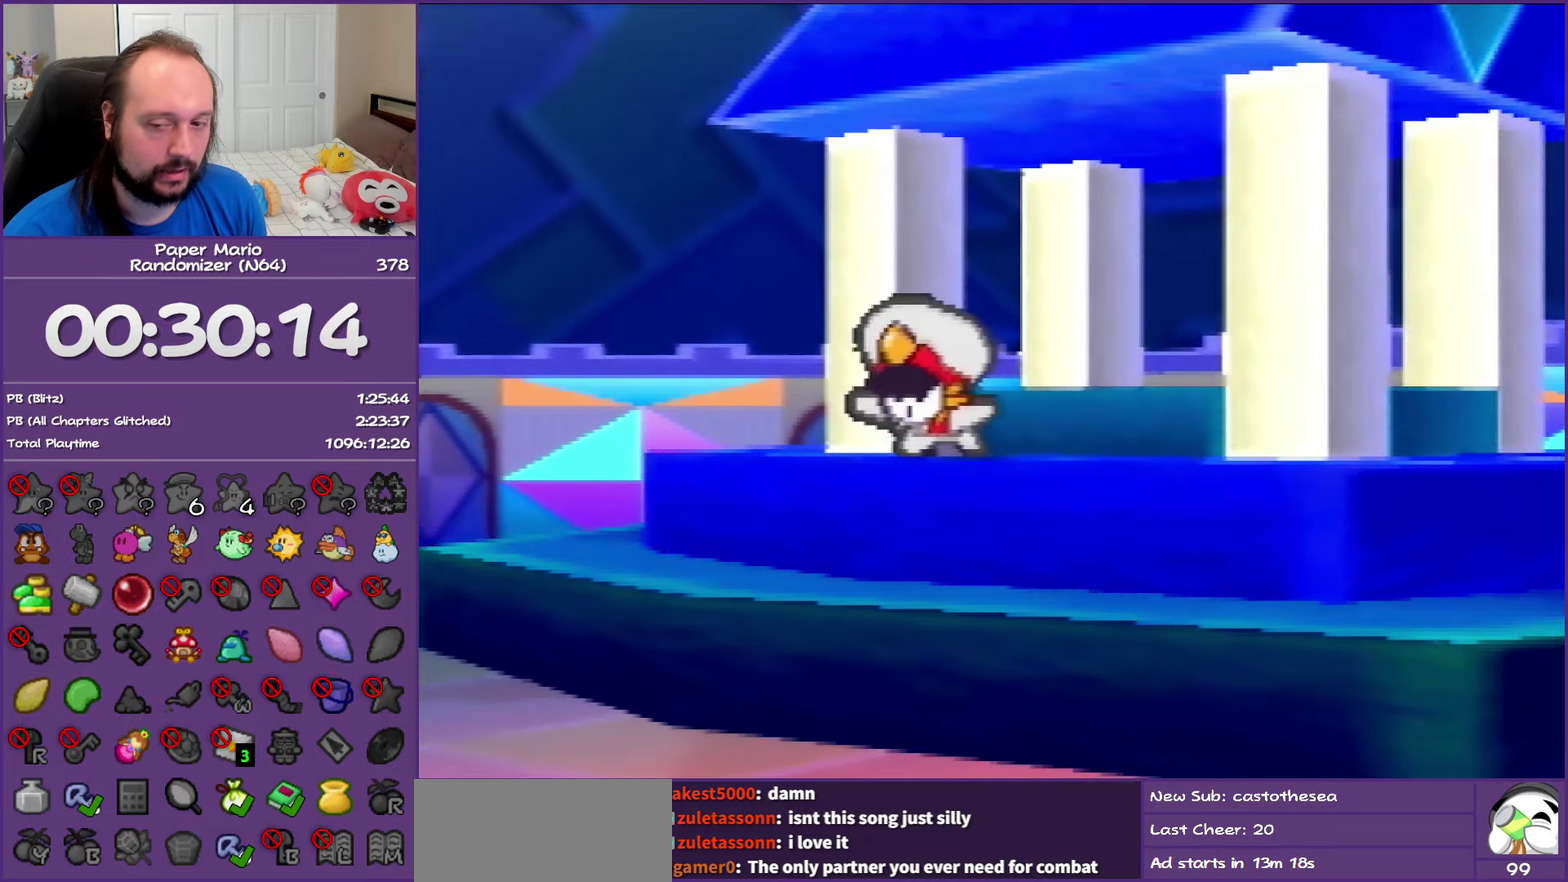
{"buttons": ["B"], "left_stick": "center", "events": []}
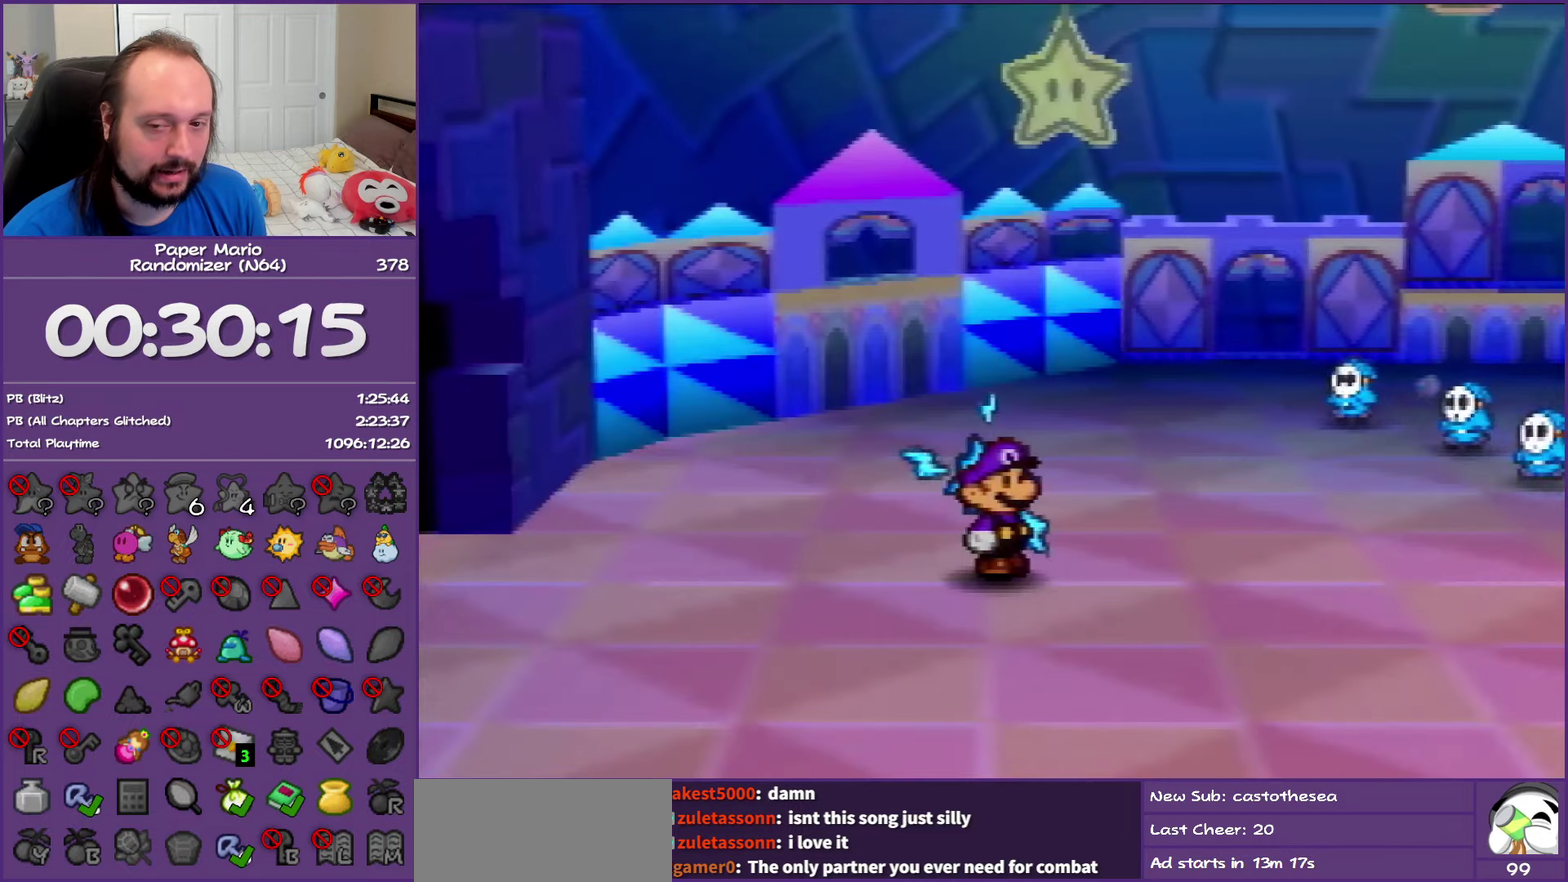
{"buttons": ["B"], "left_stick": "center", "events": []}
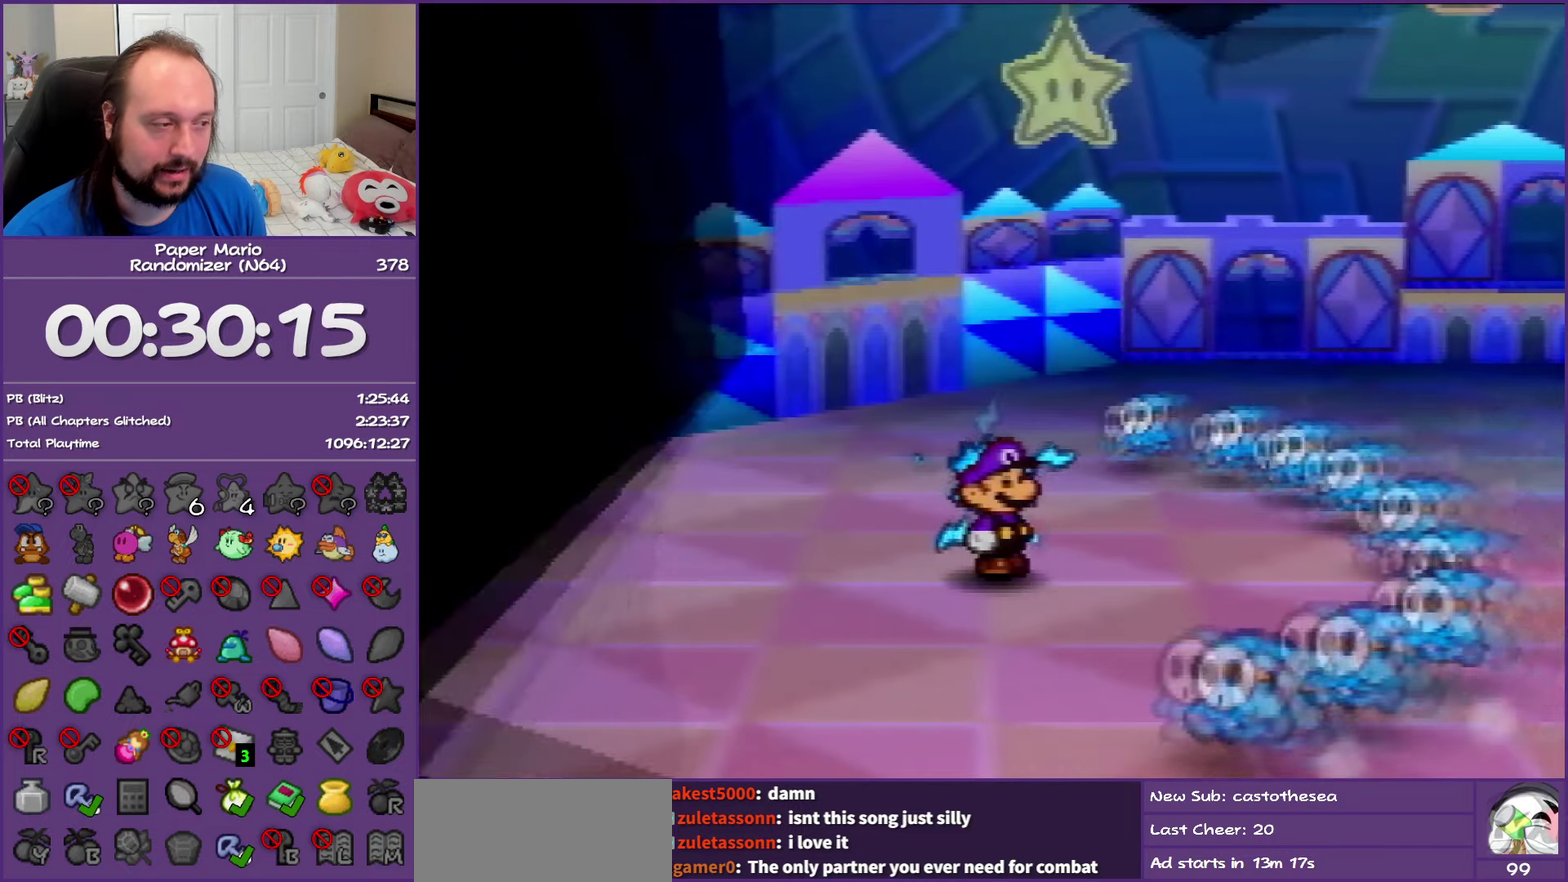
{"buttons": ["B"], "left_stick": "center", "events": []}
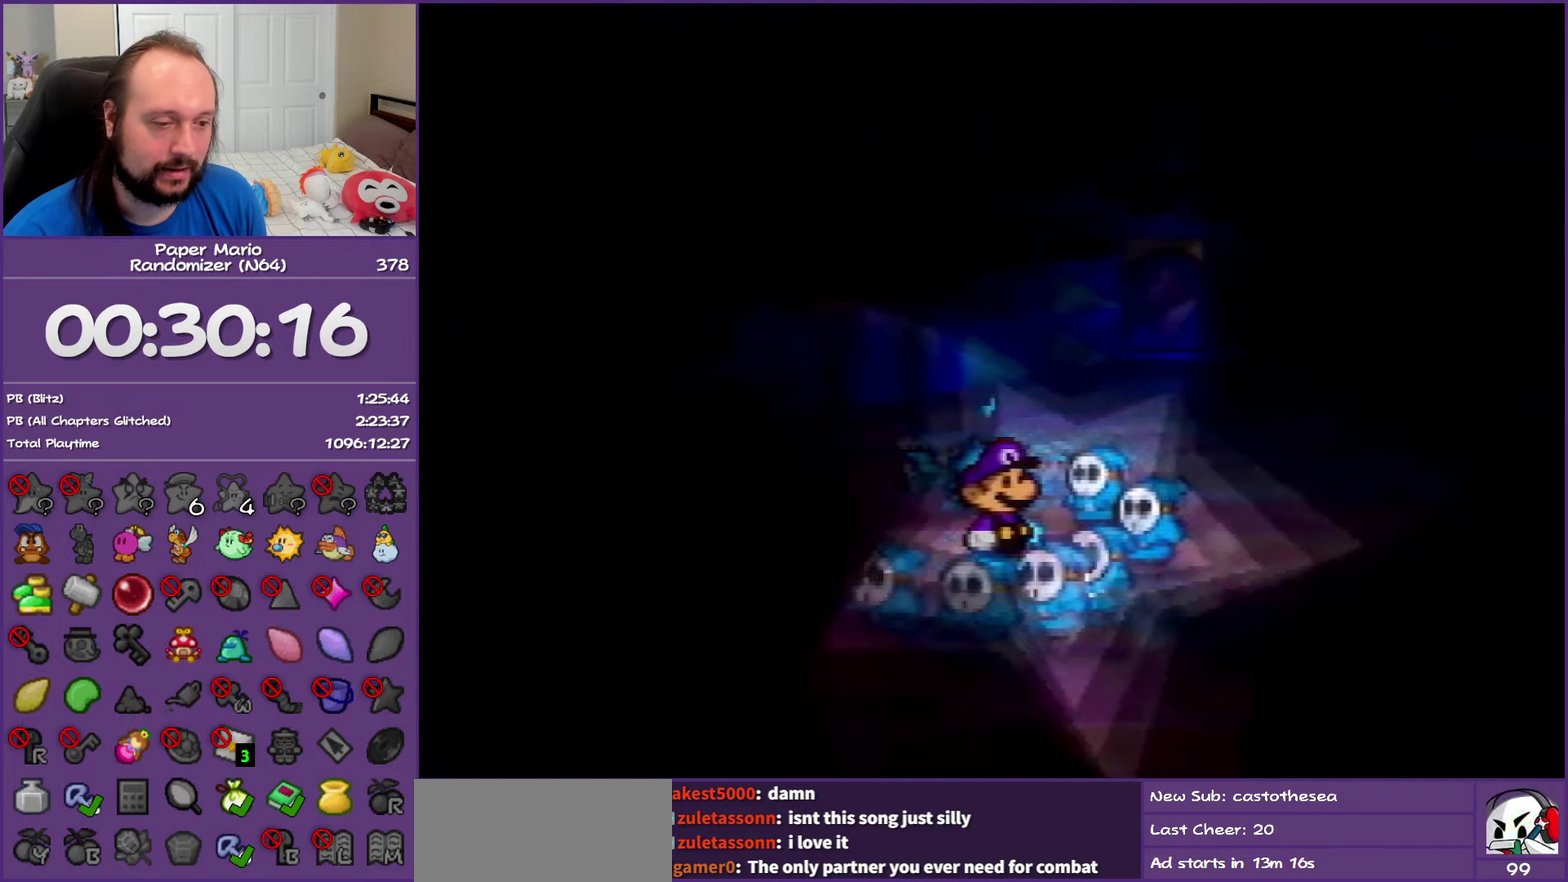
{"buttons": ["B"], "left_stick": "center", "events": []}
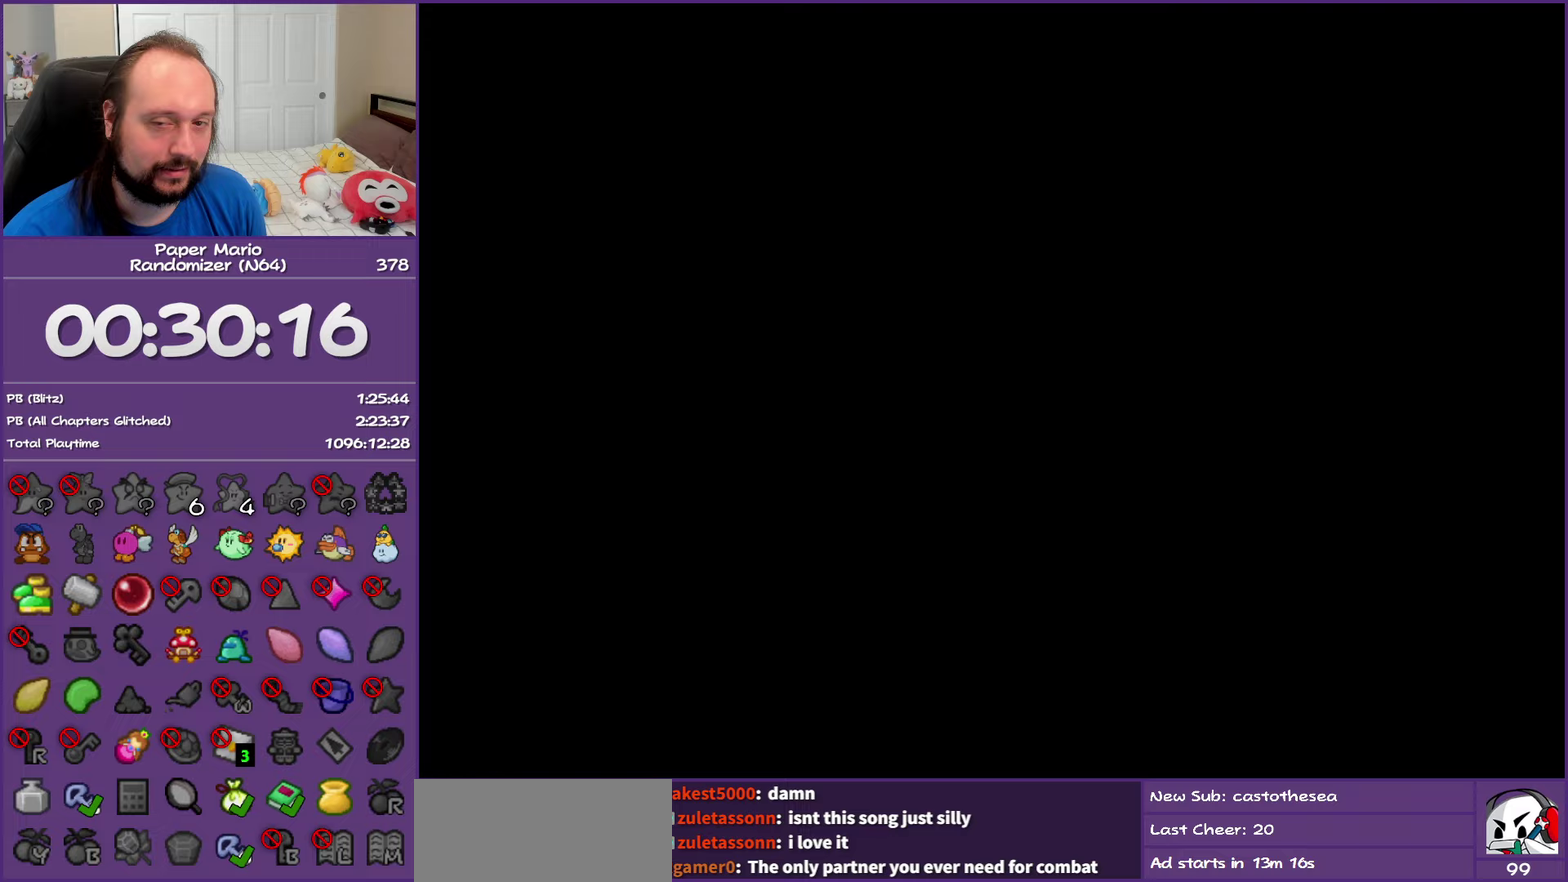
{"buttons": ["B"], "left_stick": "center", "events": []}
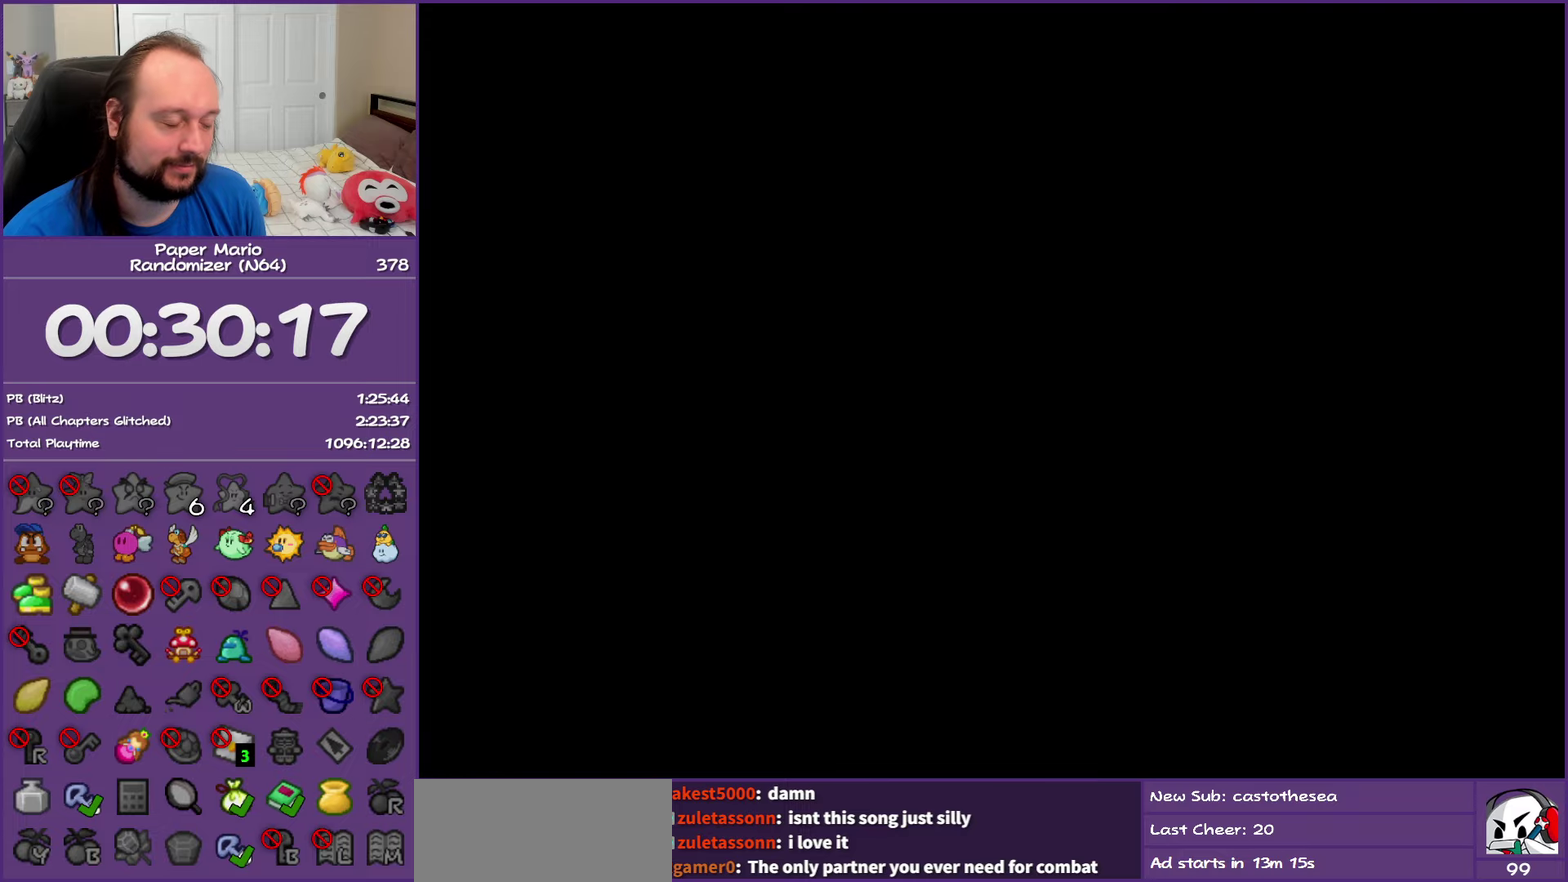
{"buttons": ["B"], "left_stick": "center", "events": []}
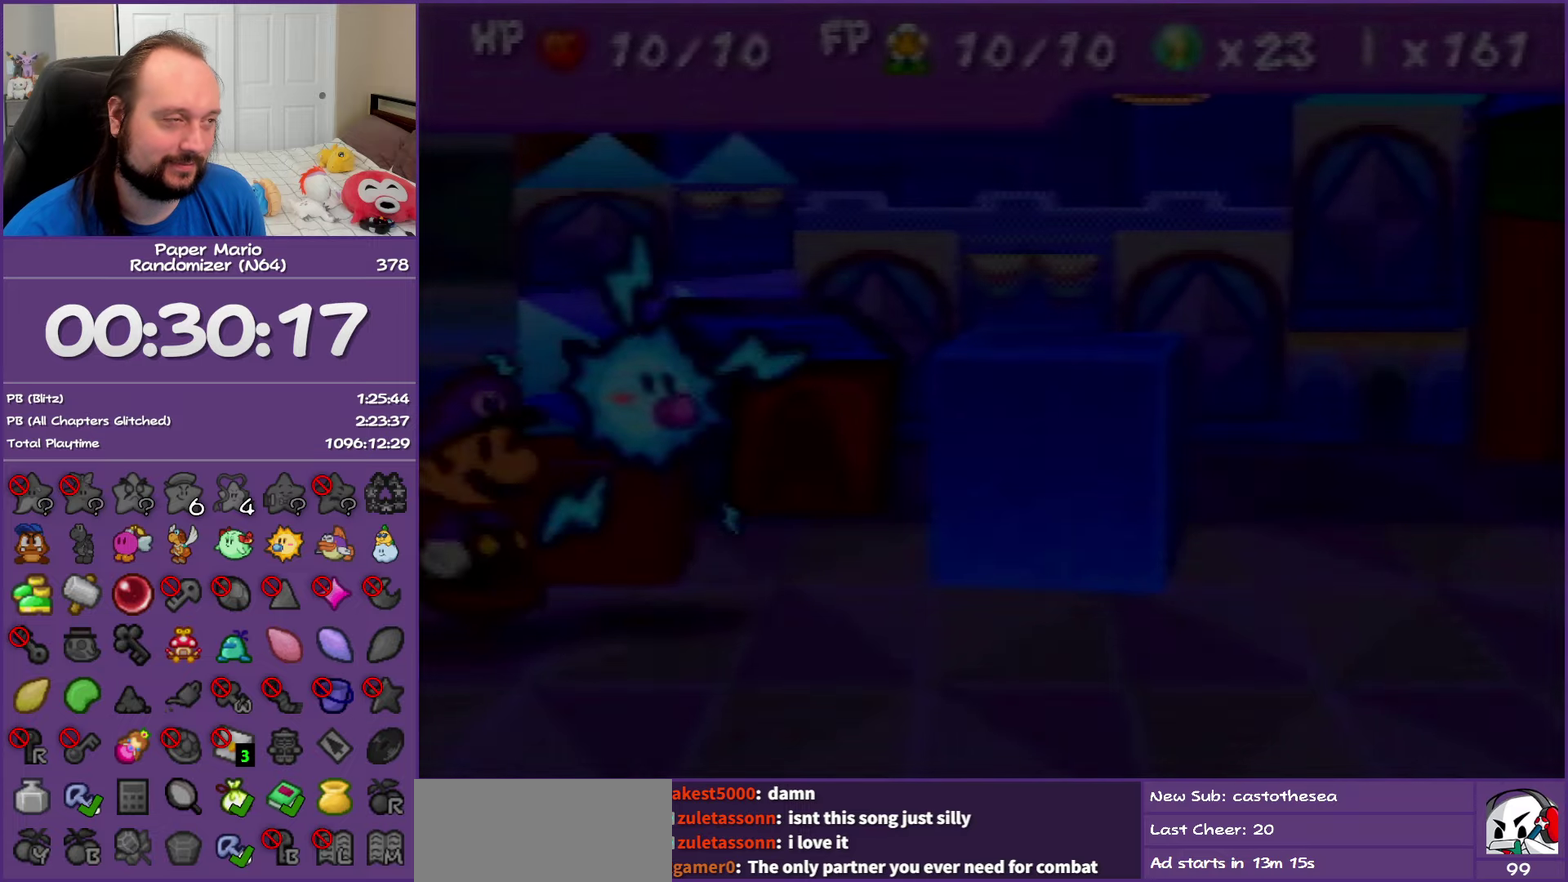
{"buttons": ["B"], "left_stick": "center", "events": []}
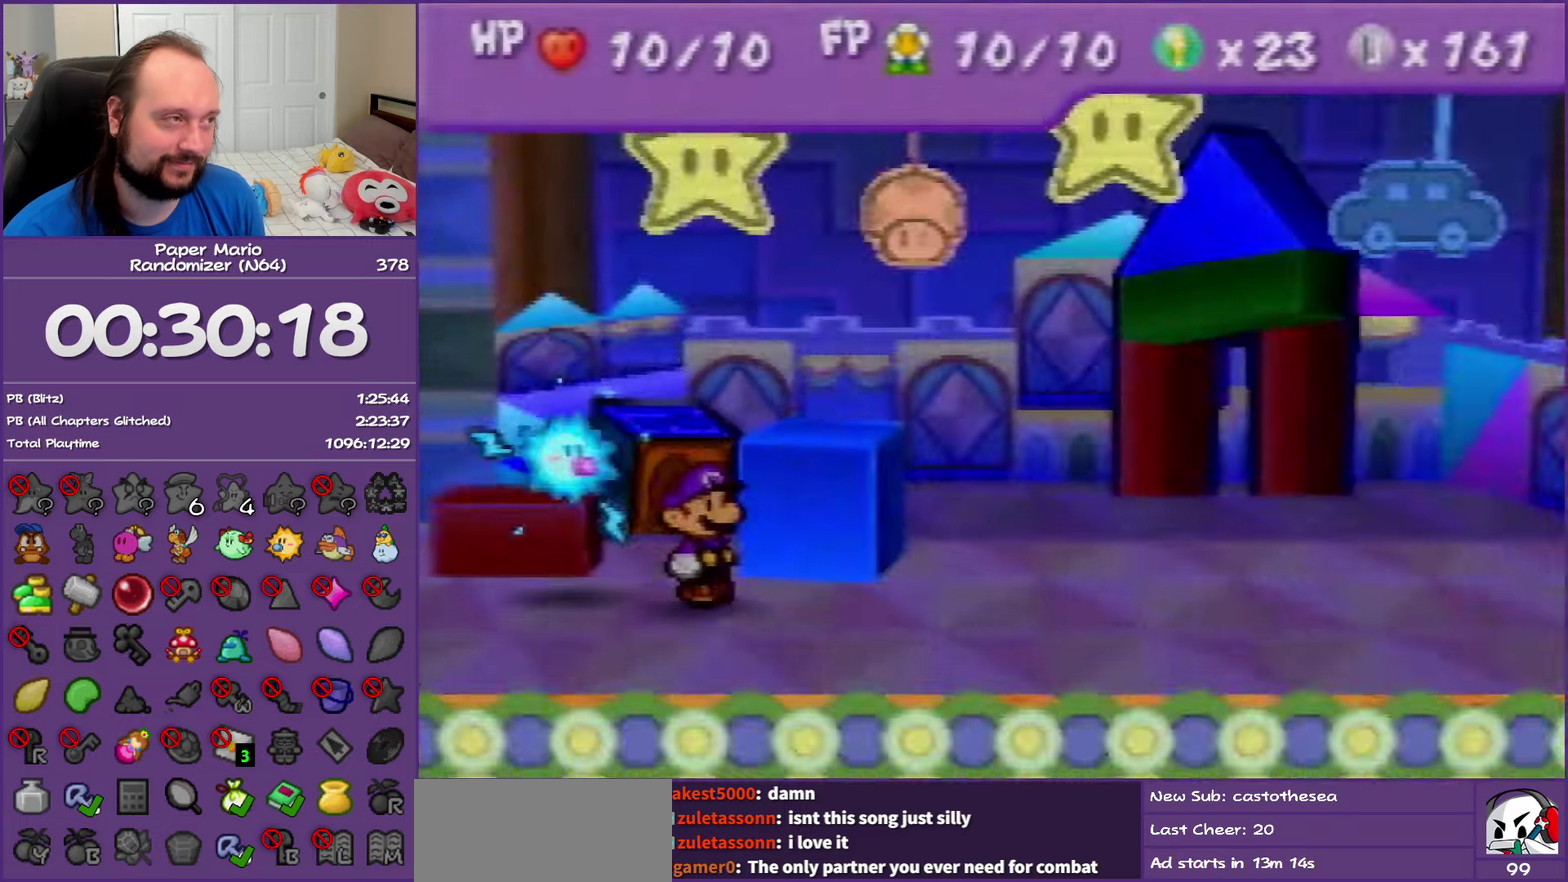
{"buttons": ["B"], "left_stick": "center", "events": []}
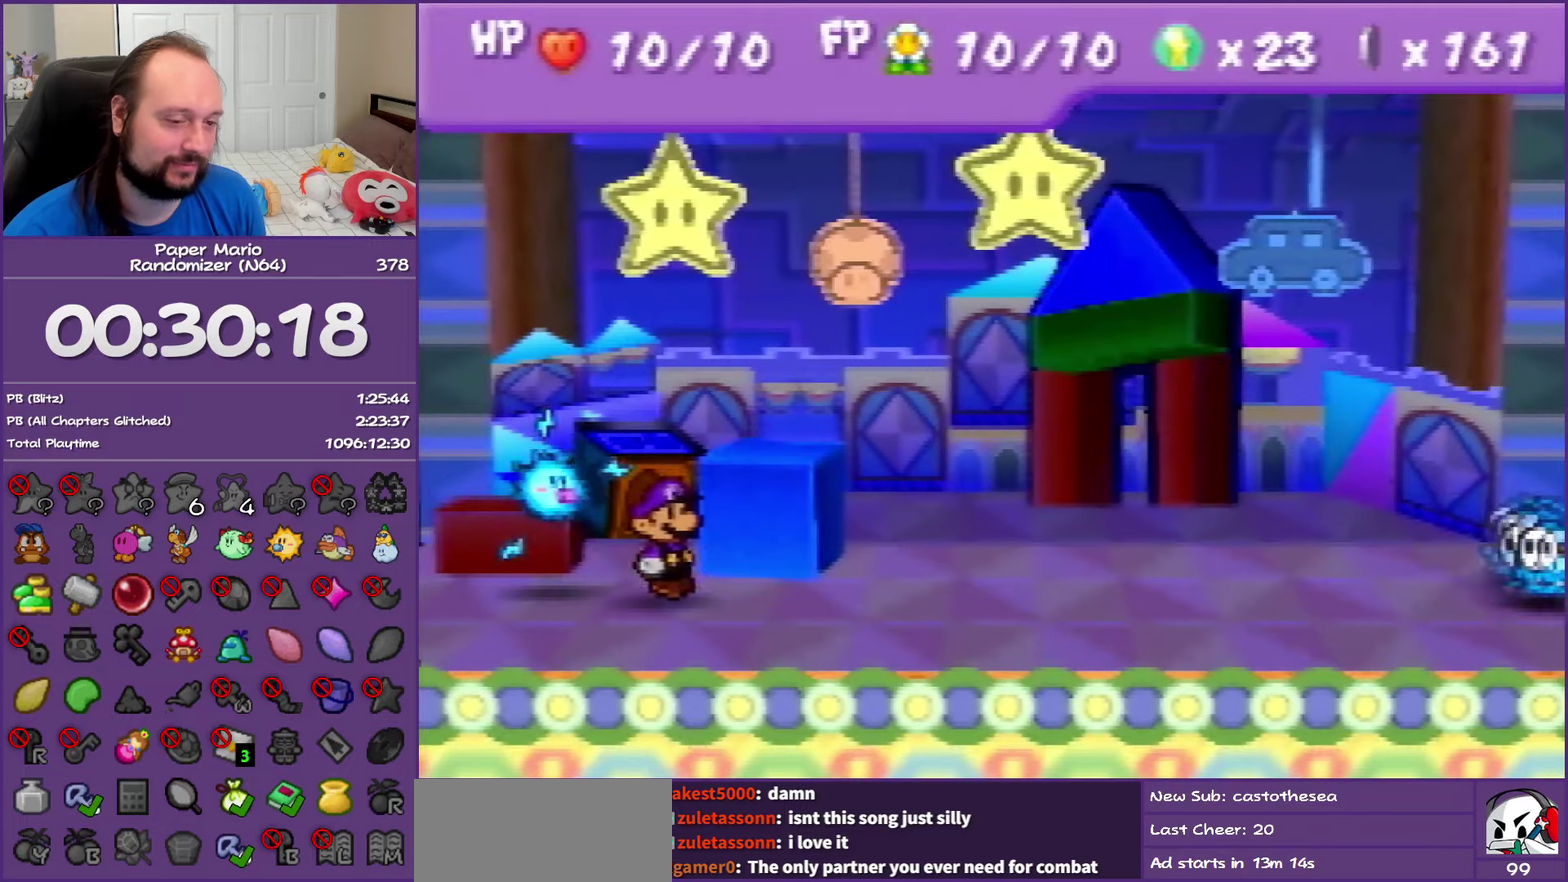
{"buttons": ["B"], "left_stick": "center", "events": []}
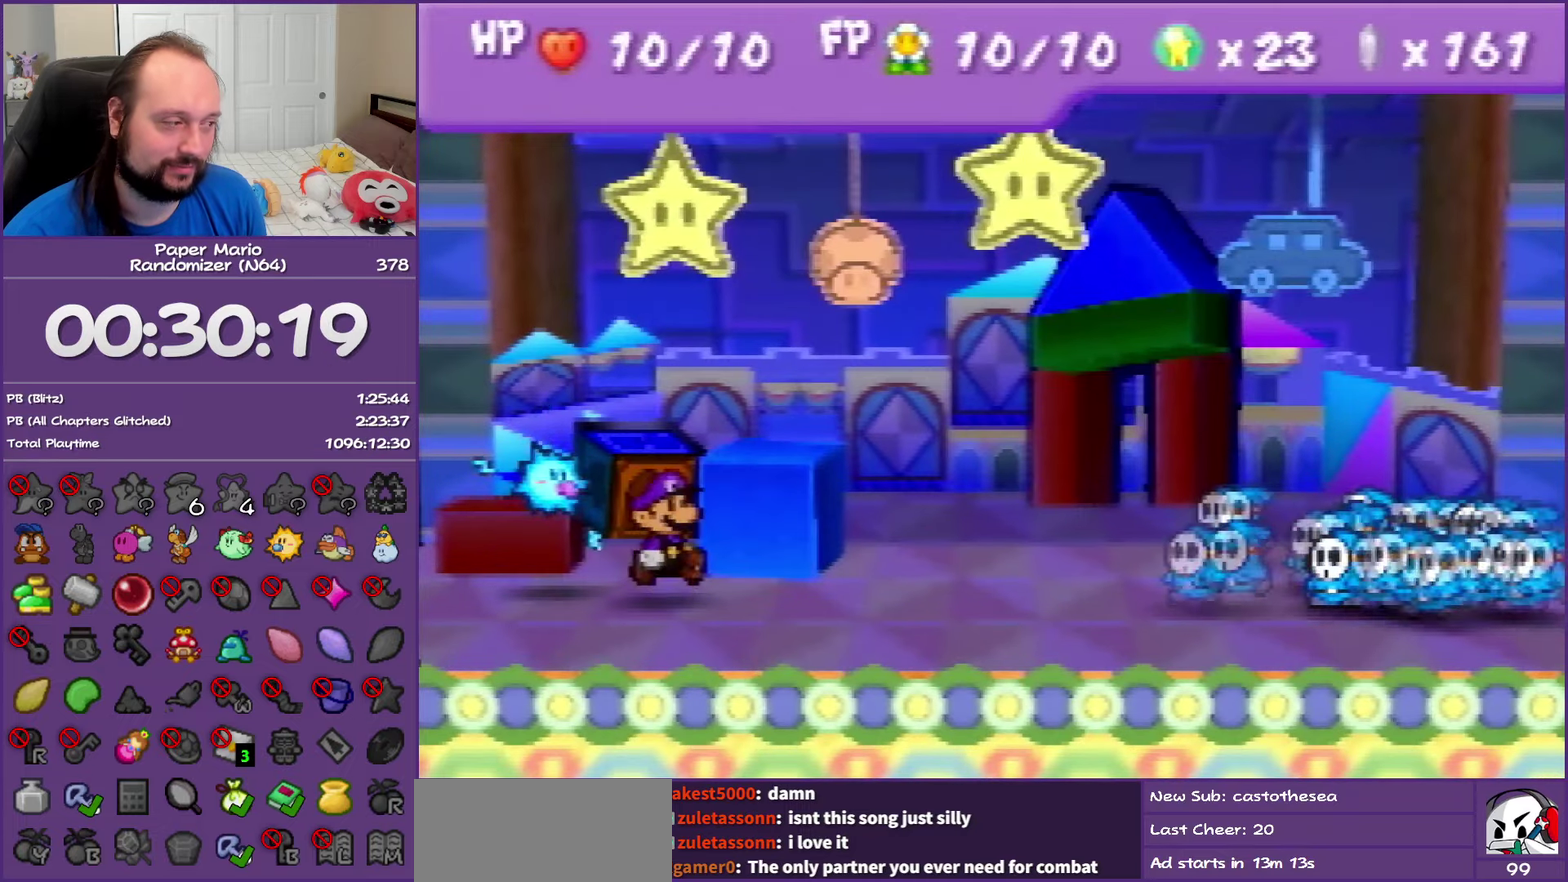
{"buttons": ["B"], "left_stick": "center", "events": []}
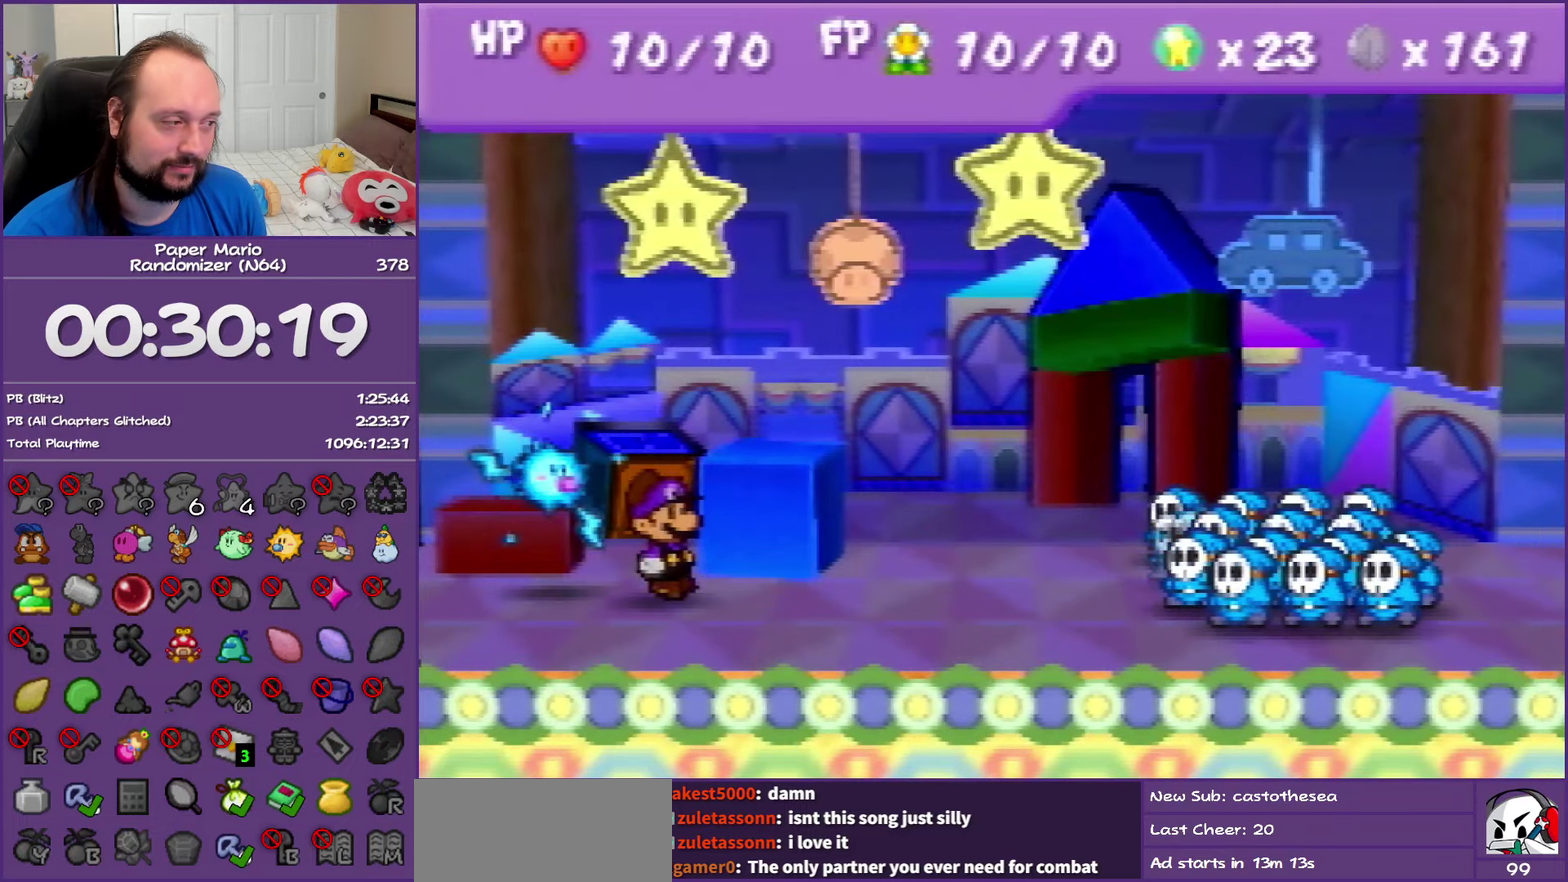
{"buttons": ["B"], "left_stick": "center", "events": []}
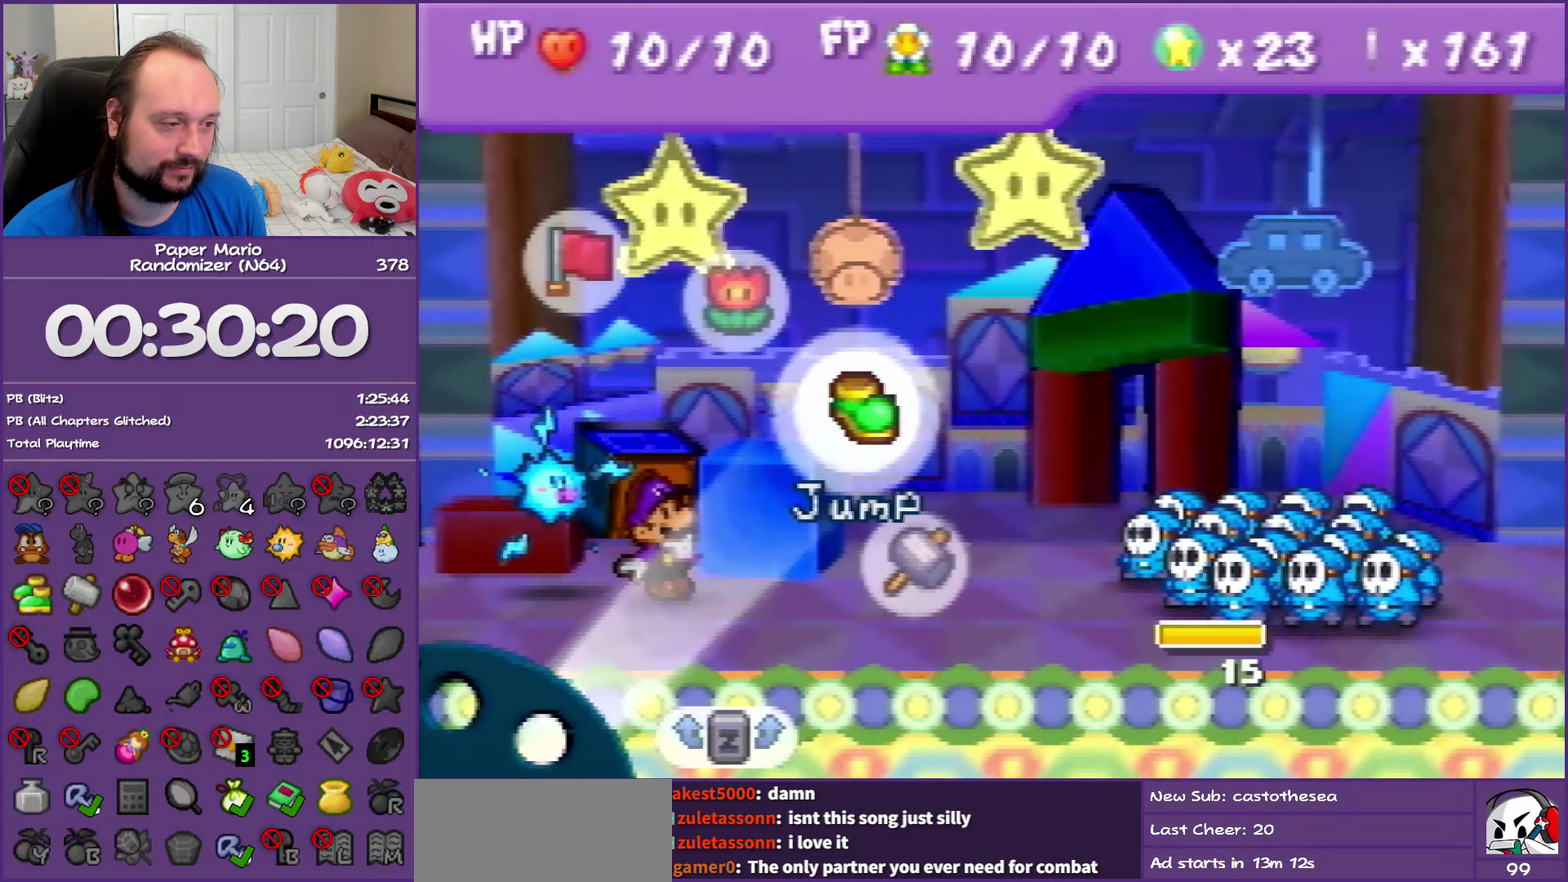
{"buttons": ["A"], "left_stick": "center", "events": [[83, "left_stick", "down-right"], [117, "B", "up"], [217, "left_stick", "center"], [300, "A", "down"], [383, "A", "up"], [500, "A", "down"]]}